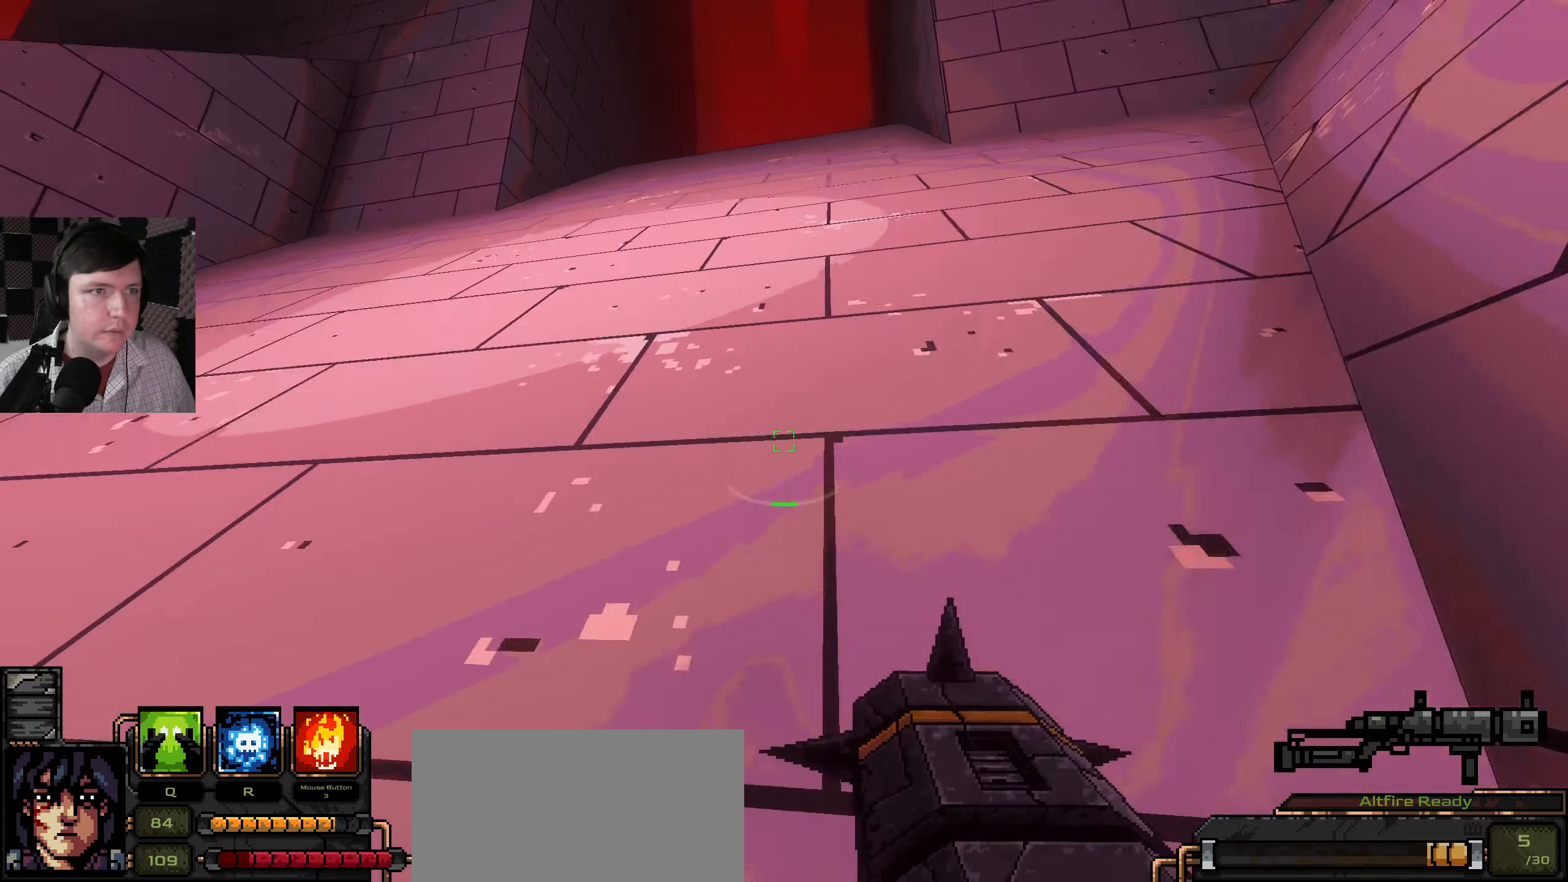
Gameplay with keyboard and mouse; each line is a JSON object with the keys and mouse buttons held at the frame after it. "events" lists presses ("down") and releases ("up") of "a", "ctrl", "d", "e", "q", "s", "shift", "space", "w", "mouse_left", "mouse_wheel", "mouse_right", "mouse_mb4" and "mouse_mb5" between this image and that frame as [ms after this image, input, new state], when the widget could be followed in between. "mouse_left", "mouse_wheel", "mouse_right", "mouse_mb4", "mouse_mb5" = the "left", "wheel", "right", "mb4", "mb5" buttons of the "mouse" list. No other keys are recorded. "wheel" means that the mouse wheel is clicked or scrolled. Mouse movement is not recorded.
{"keys": ["a", "w"], "mouse": [], "events": [[216, "a", "down"]]}
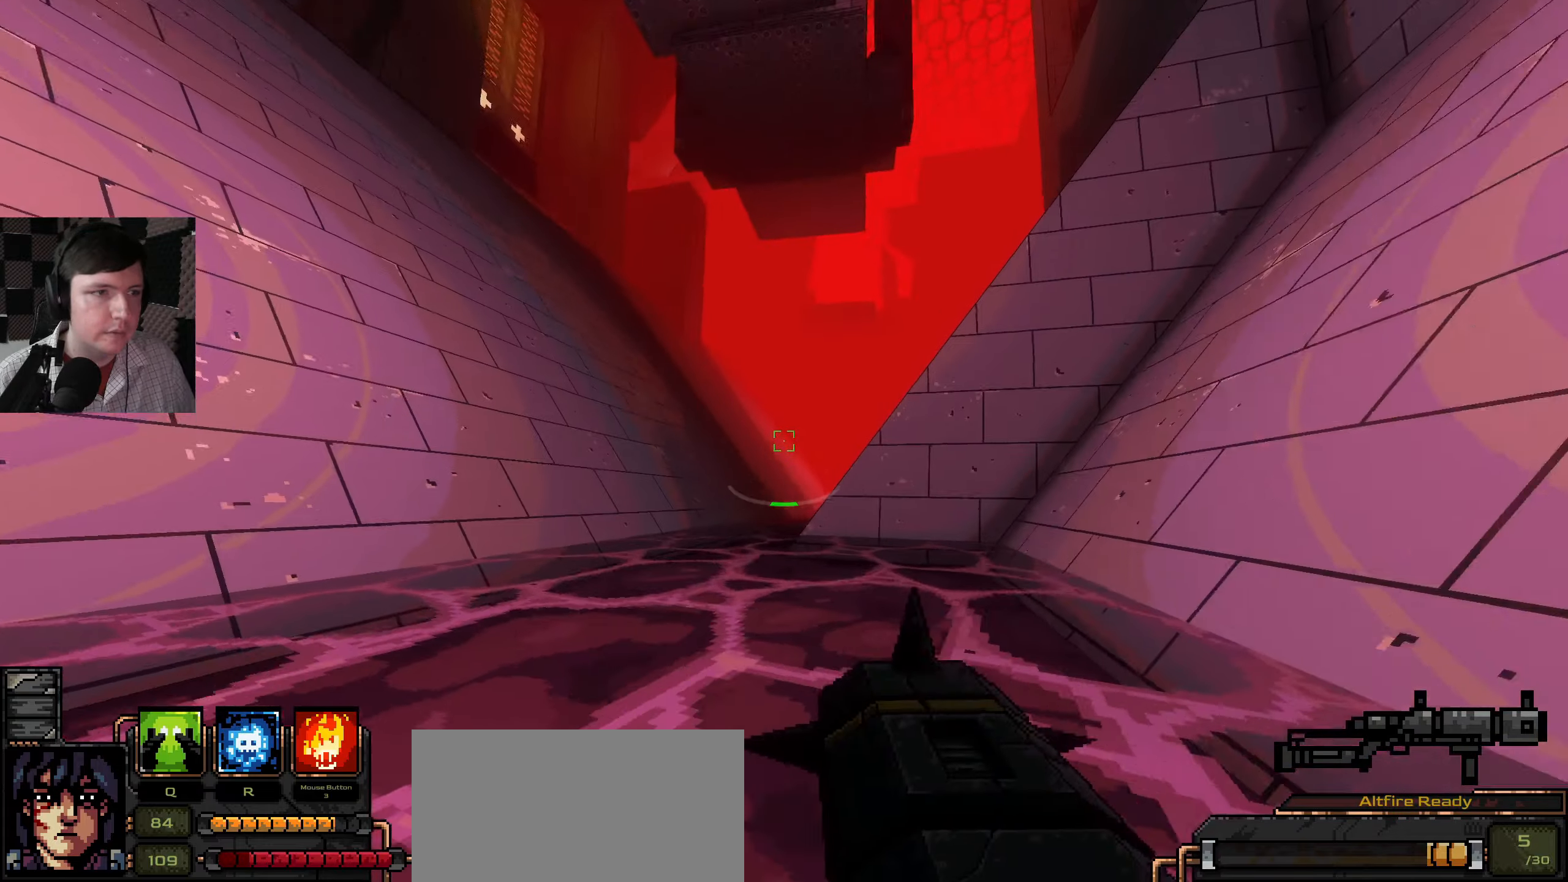
{"keys": ["a", "w"], "mouse": [], "events": [[116, "a", "up"], [333, "a", "down"]]}
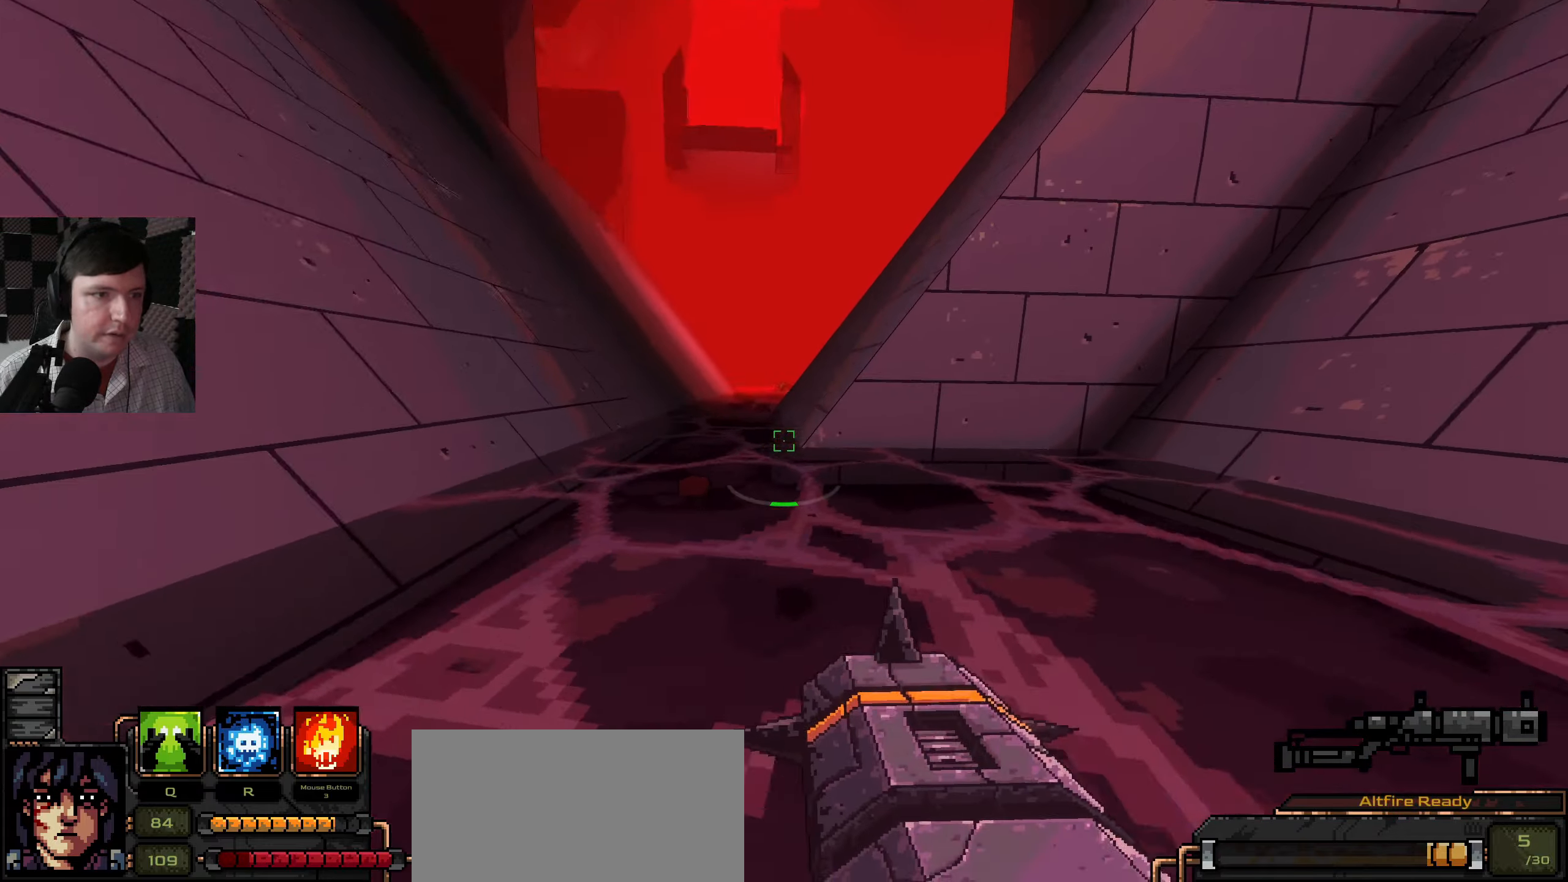
{"keys": ["a", "w"], "mouse": [], "events": []}
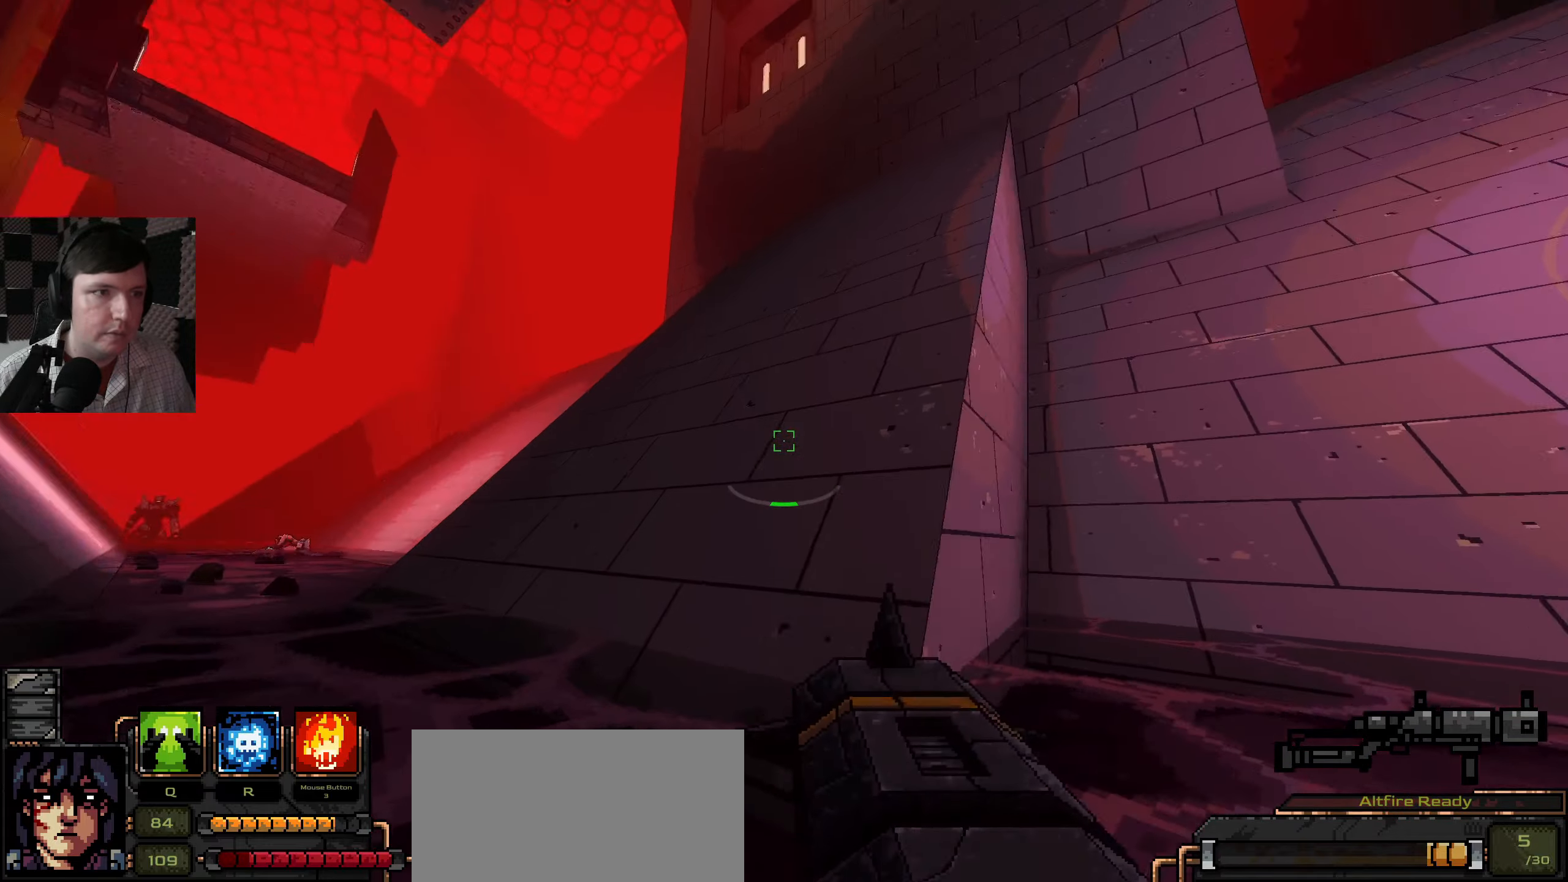
{"keys": ["a"], "mouse": [], "events": [[366, "w", "up"]]}
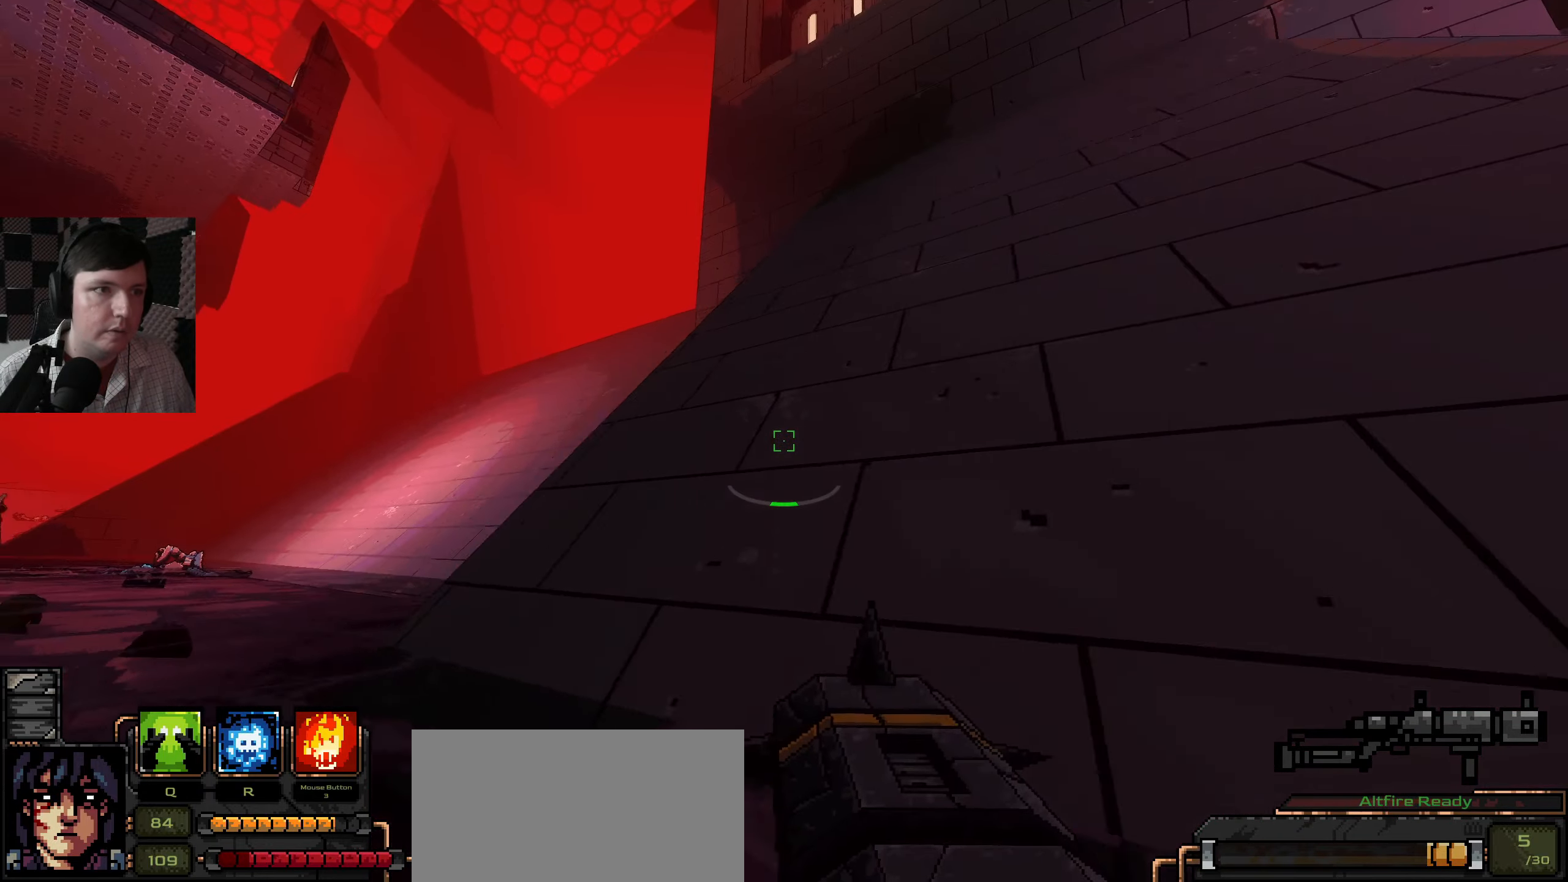
{"keys": ["a", "w"], "mouse": [], "events": [[166, "w", "down"]]}
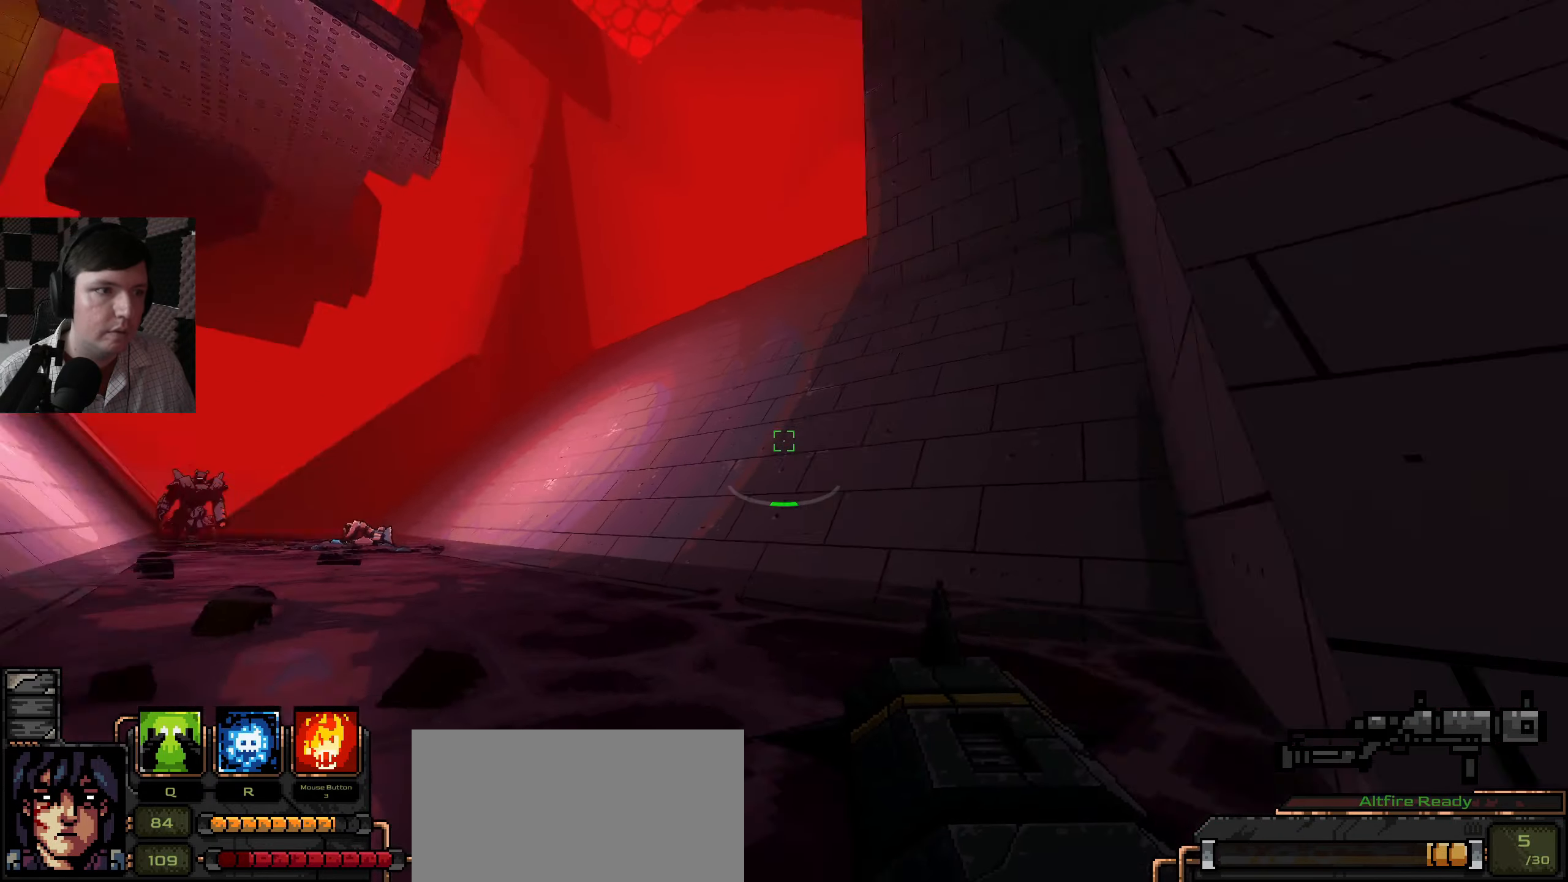
{"keys": ["a", "w"], "mouse": [], "events": [[150, "a", "up"], [450, "a", "down"]]}
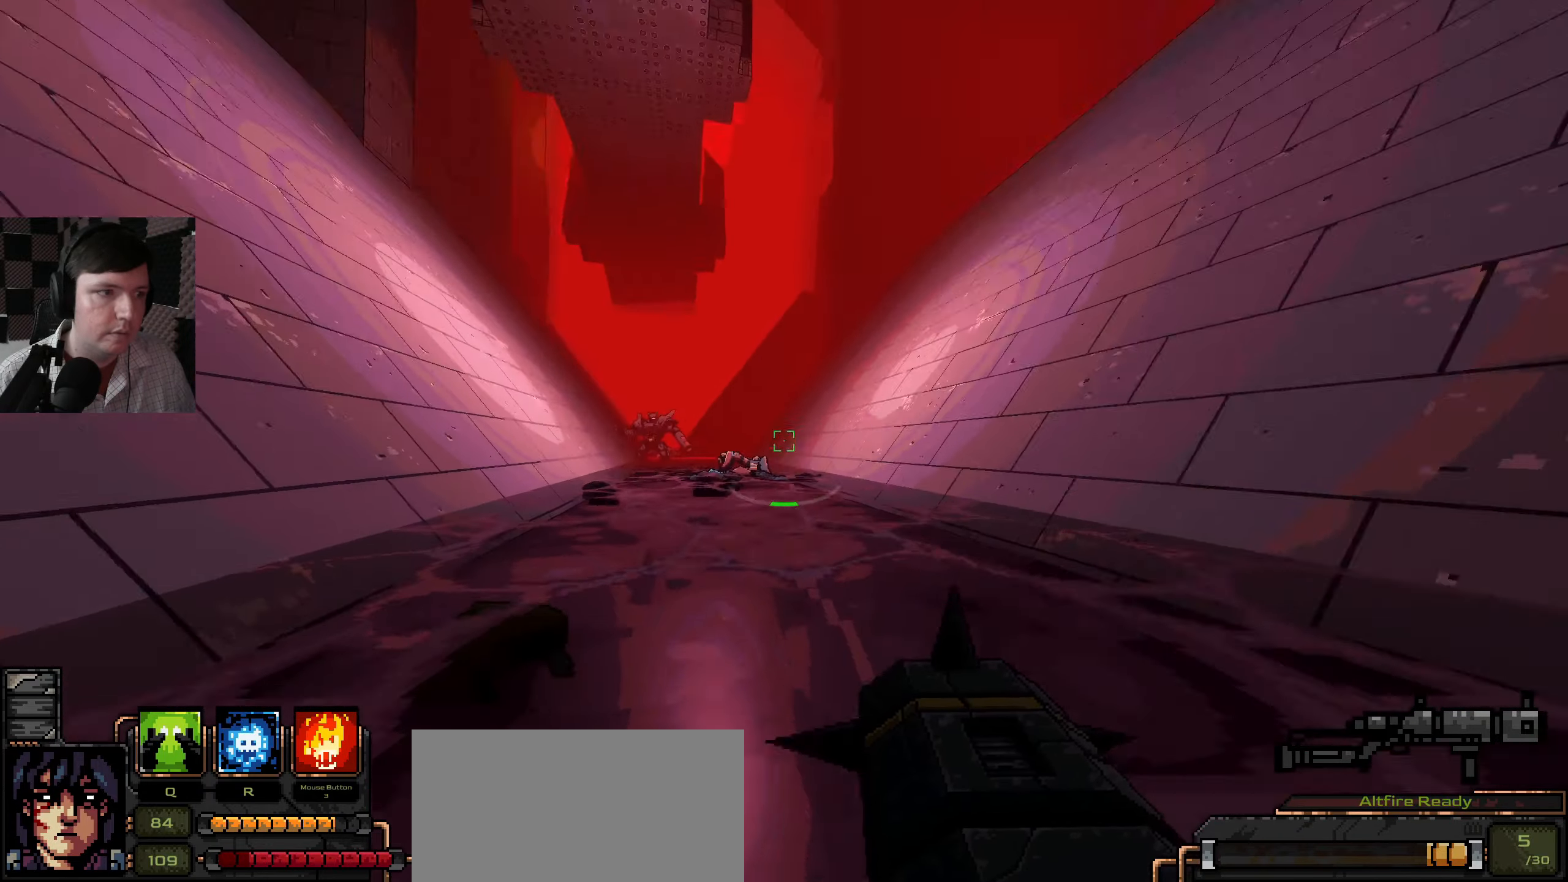
{"keys": ["s"], "mouse": ["left"], "events": [[150, "w", "up"], [316, "a", "up"], [333, "s", "down"], [483, "mouse_left", "down"]]}
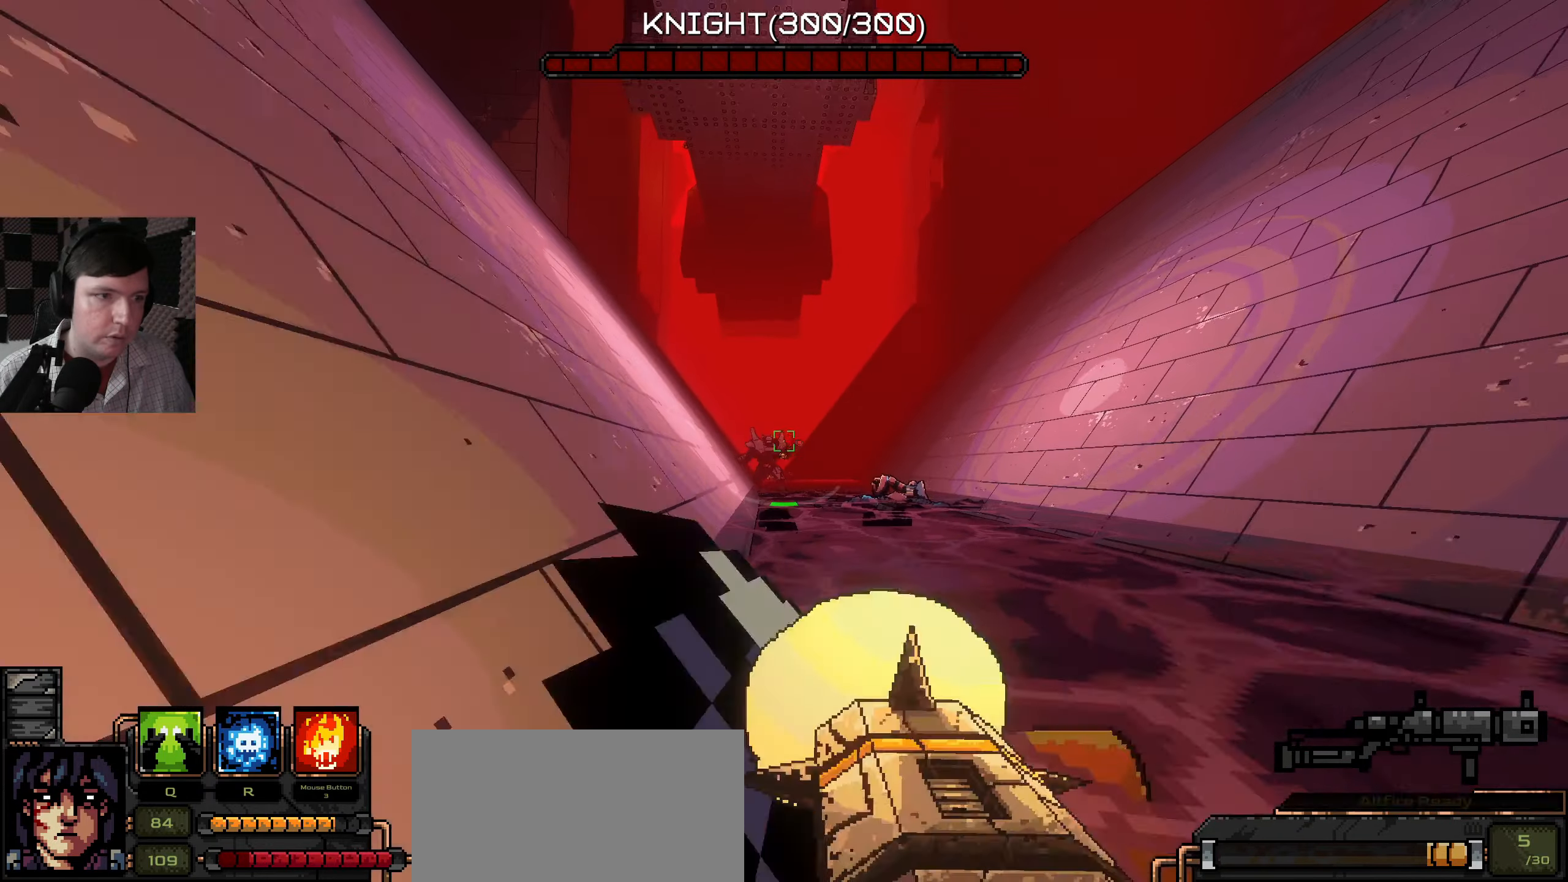
{"keys": ["d", "w"], "mouse": [], "events": [[50, "mouse_left", "up"], [100, "d", "down"], [183, "s", "up"], [283, "w", "down"]]}
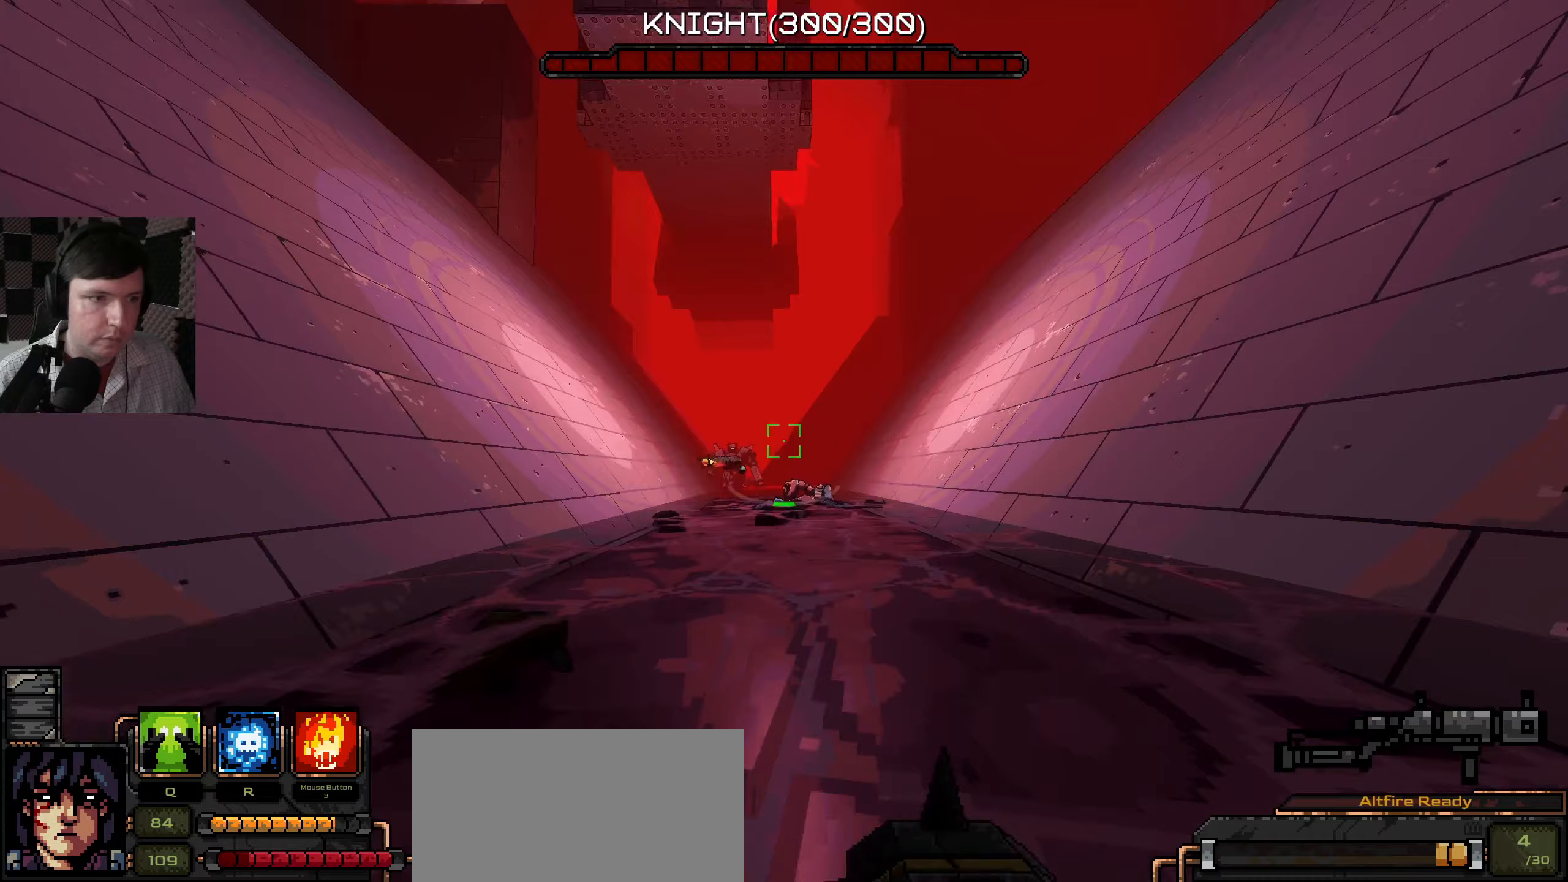
{"keys": ["d", "w"], "mouse": [], "events": []}
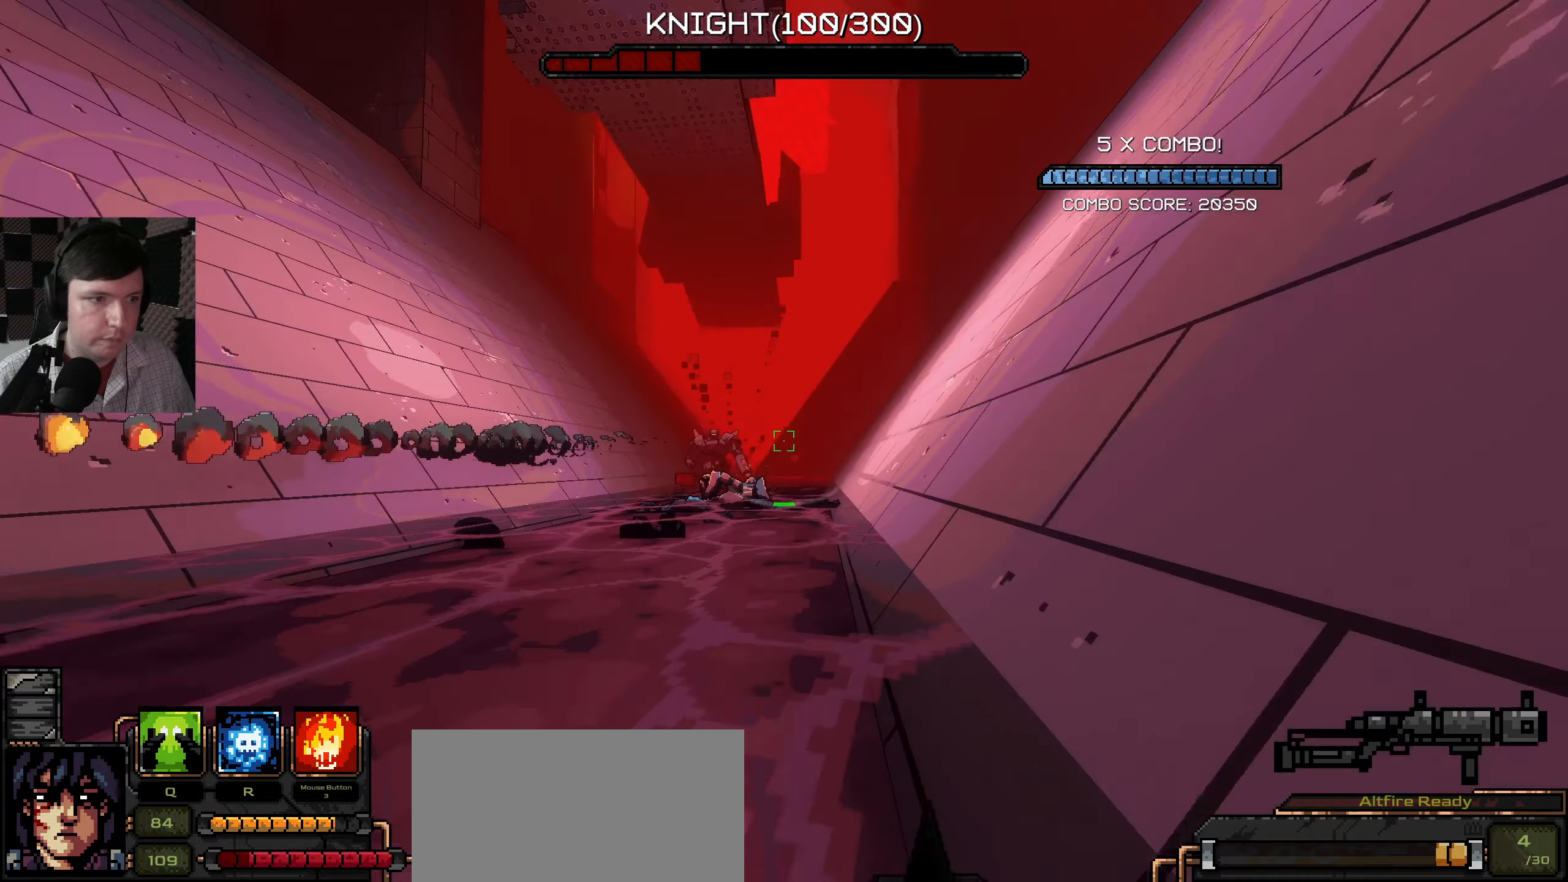
{"keys": ["w"], "mouse": [], "events": [[183, "d", "up"], [350, "a", "down"], [467, "a", "up"]]}
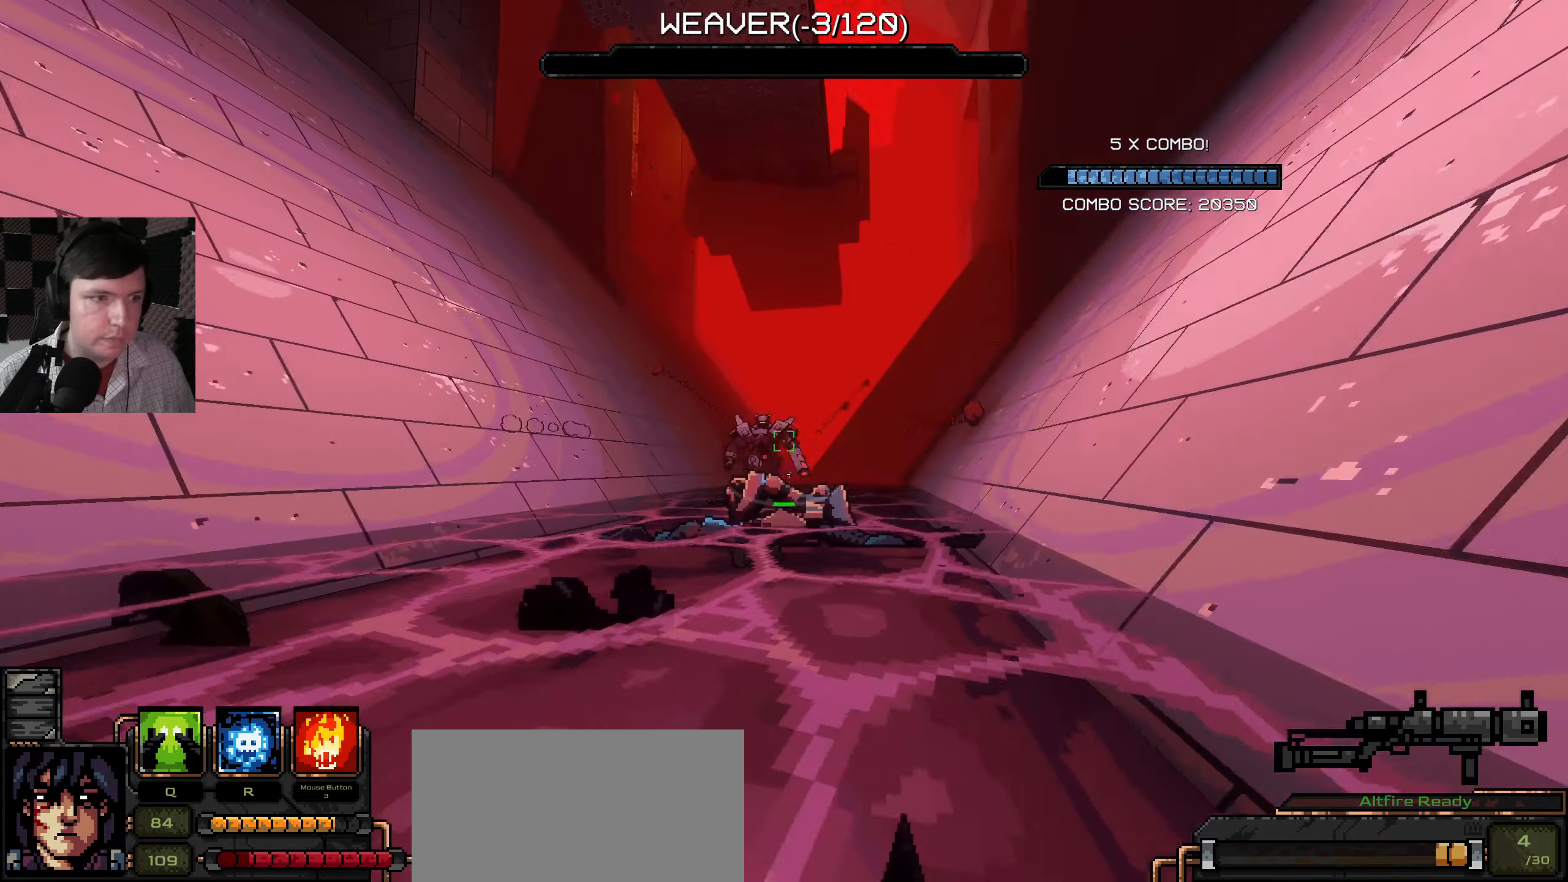
{"keys": [], "mouse": [], "events": [[17, "w", "up"], [33, "a", "down"], [200, "a", "up"], [217, "s", "down"], [433, "s", "up"]]}
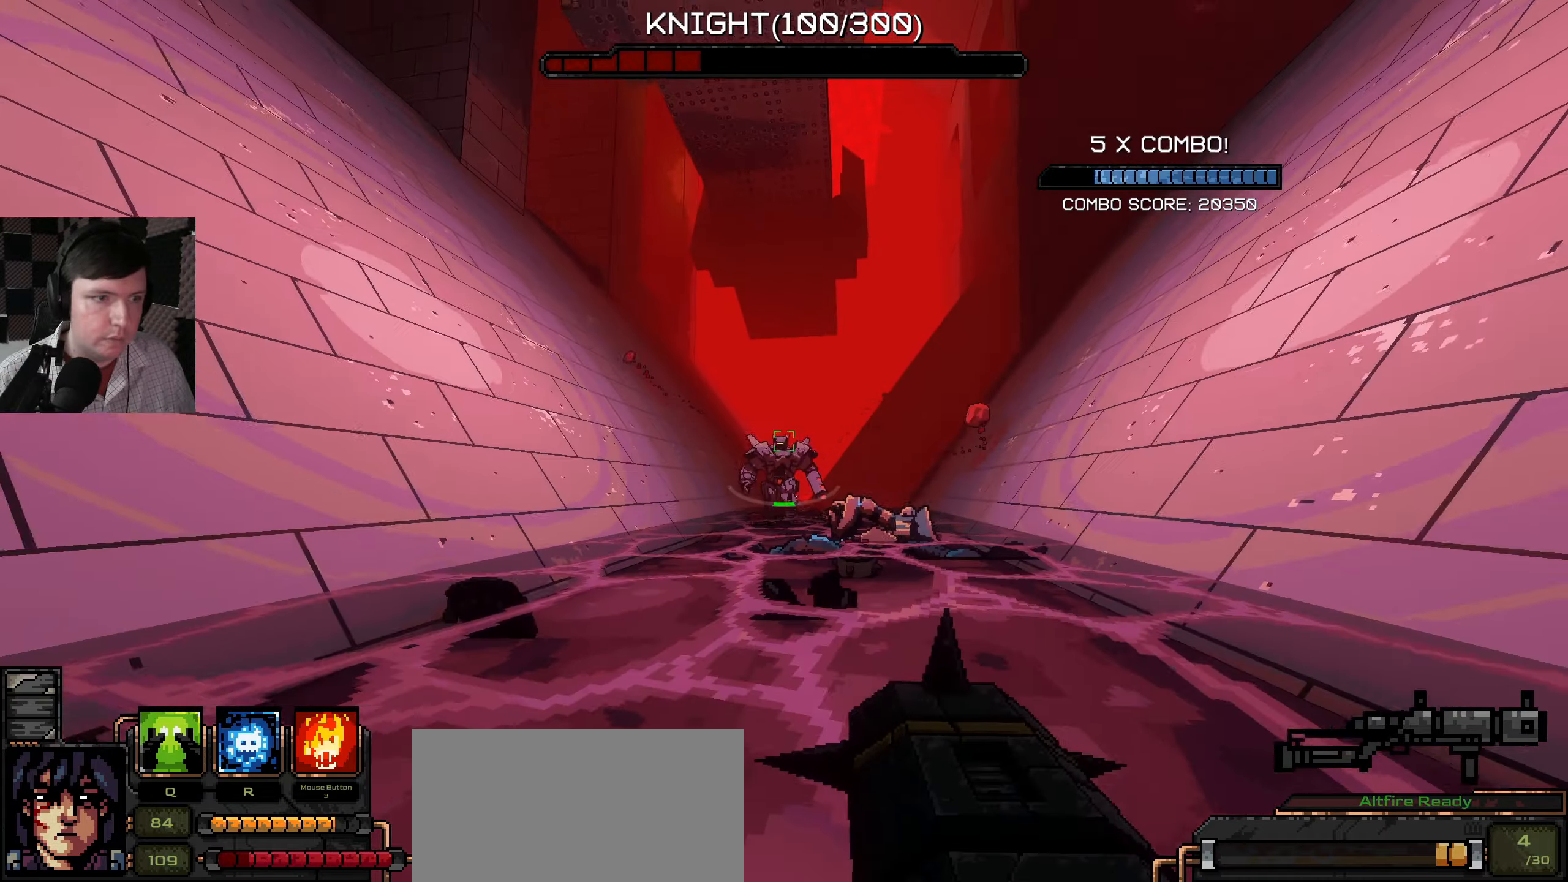
{"keys": ["a"], "mouse": [], "events": [[50, "mouse_left", "down"], [167, "mouse_left", "up"], [233, "s", "down"], [400, "a", "down"], [500, "s", "up"]]}
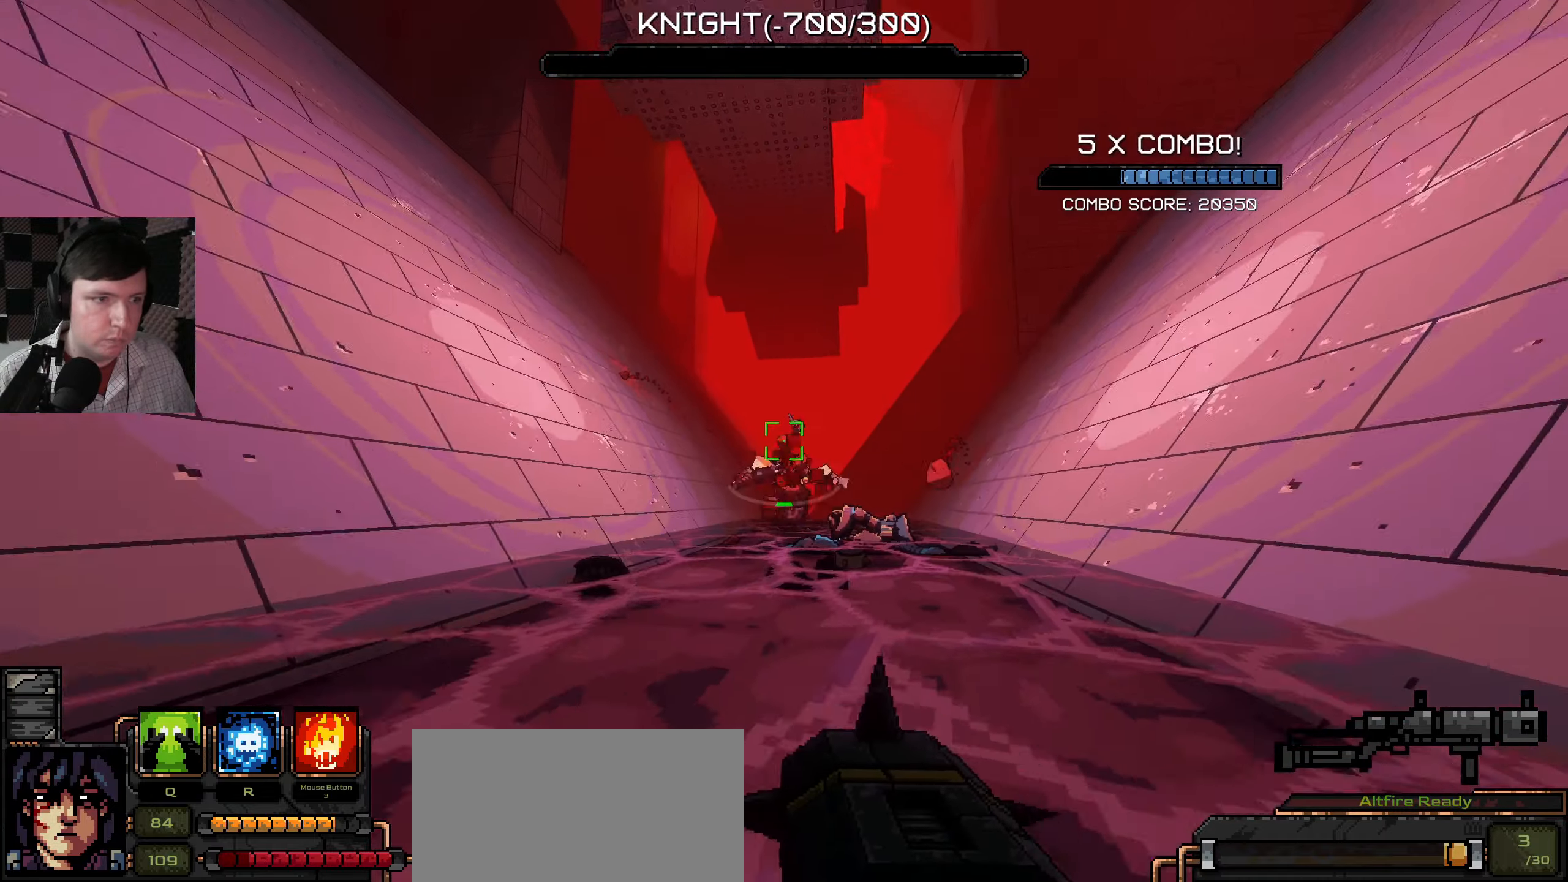
{"keys": ["a", "w"], "mouse": [], "events": [[183, "space", "down"], [467, "space", "up"], [483, "w", "down"]]}
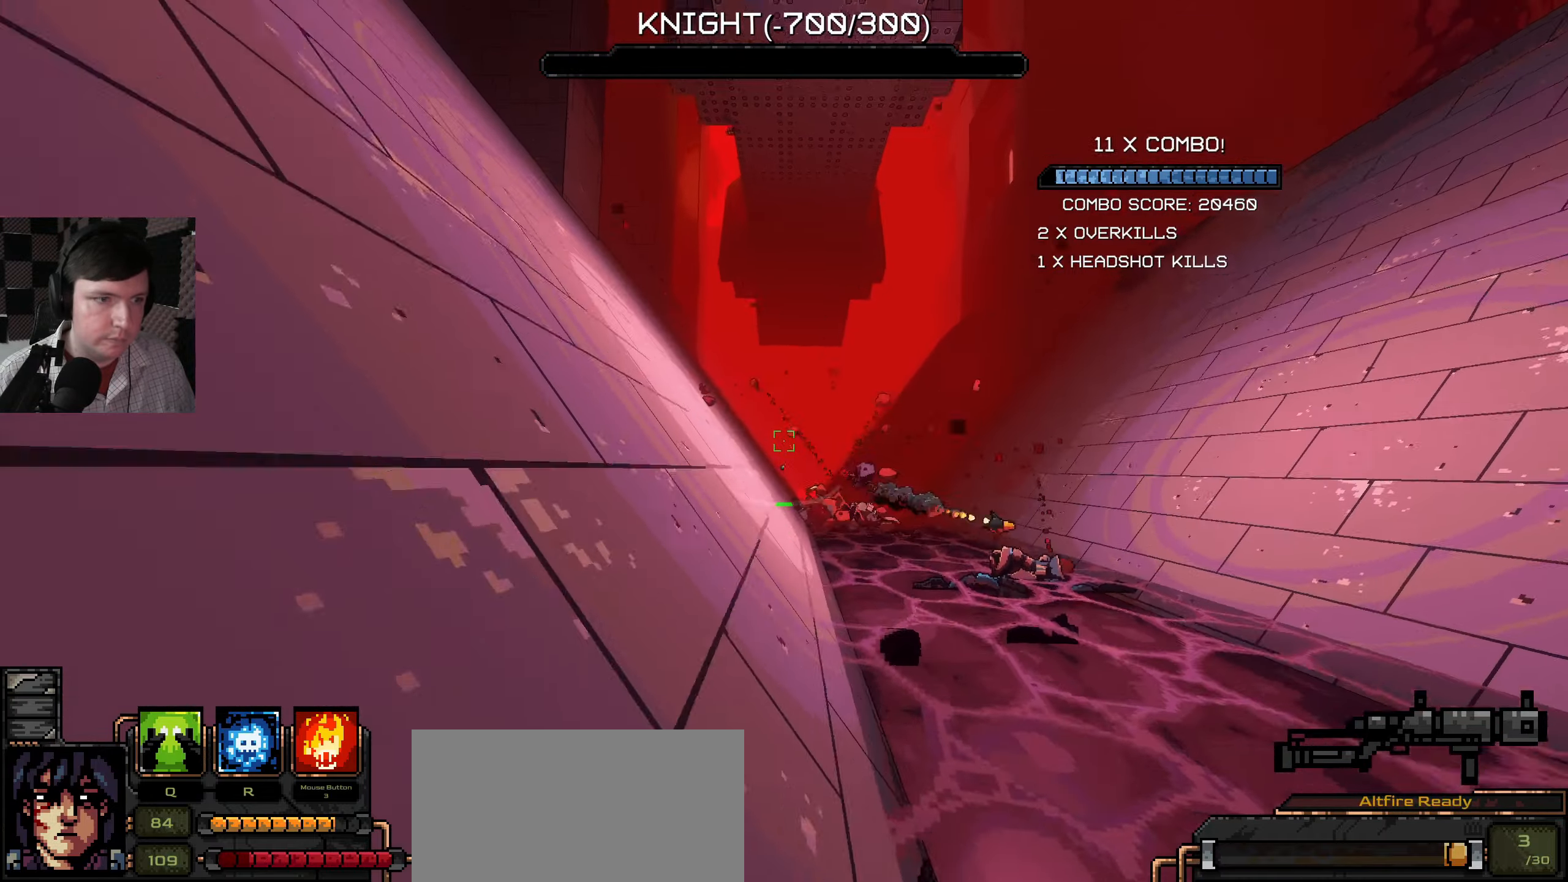
{"keys": ["a", "w"], "mouse": [], "events": []}
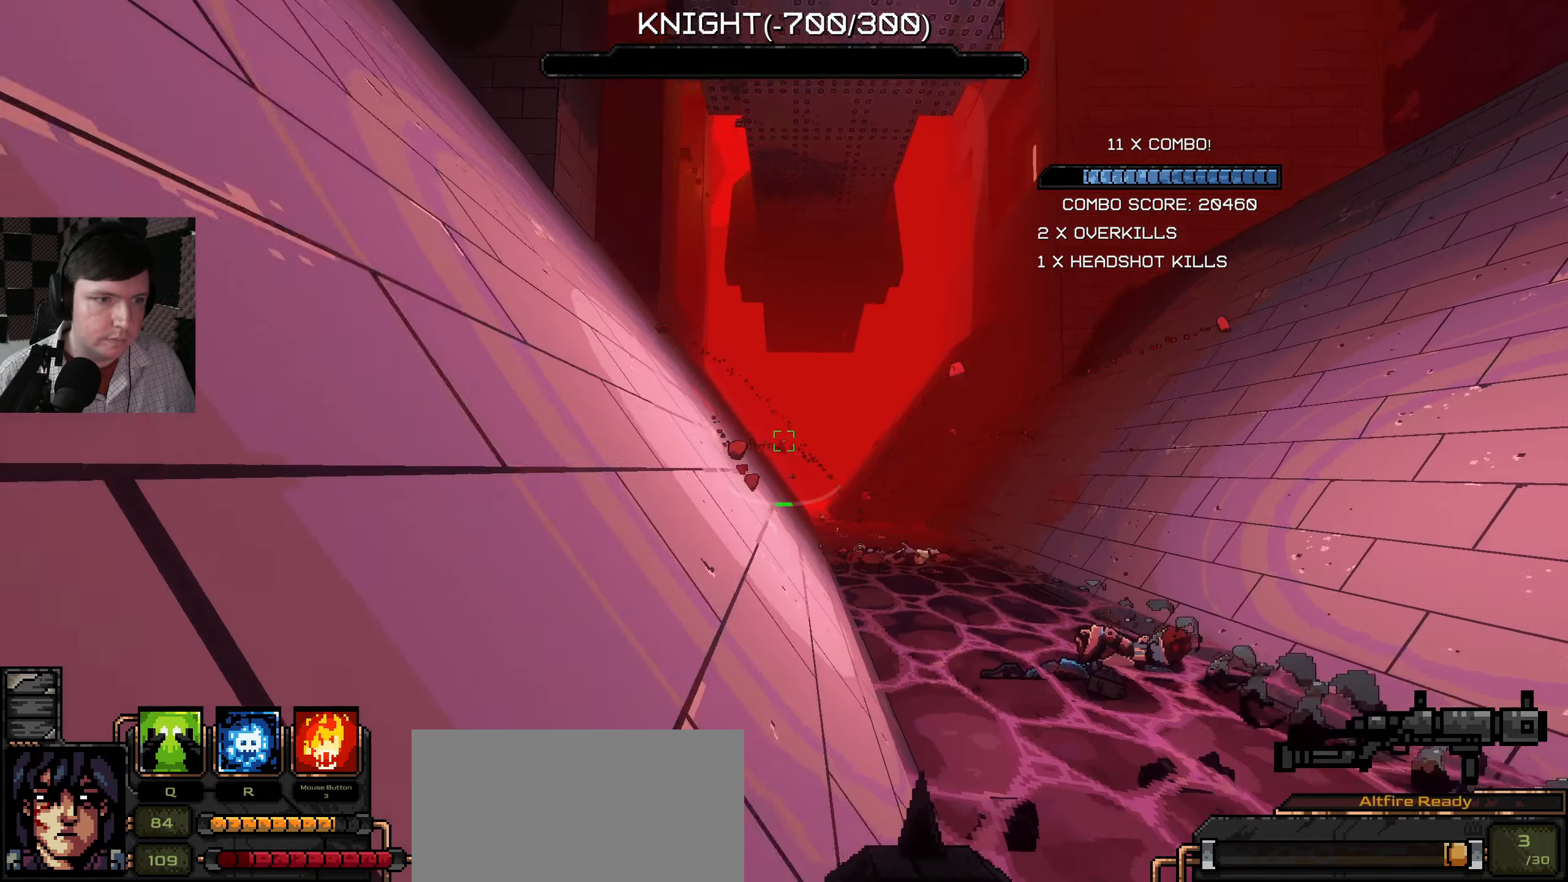
{"keys": ["a", "w"], "mouse": [], "events": []}
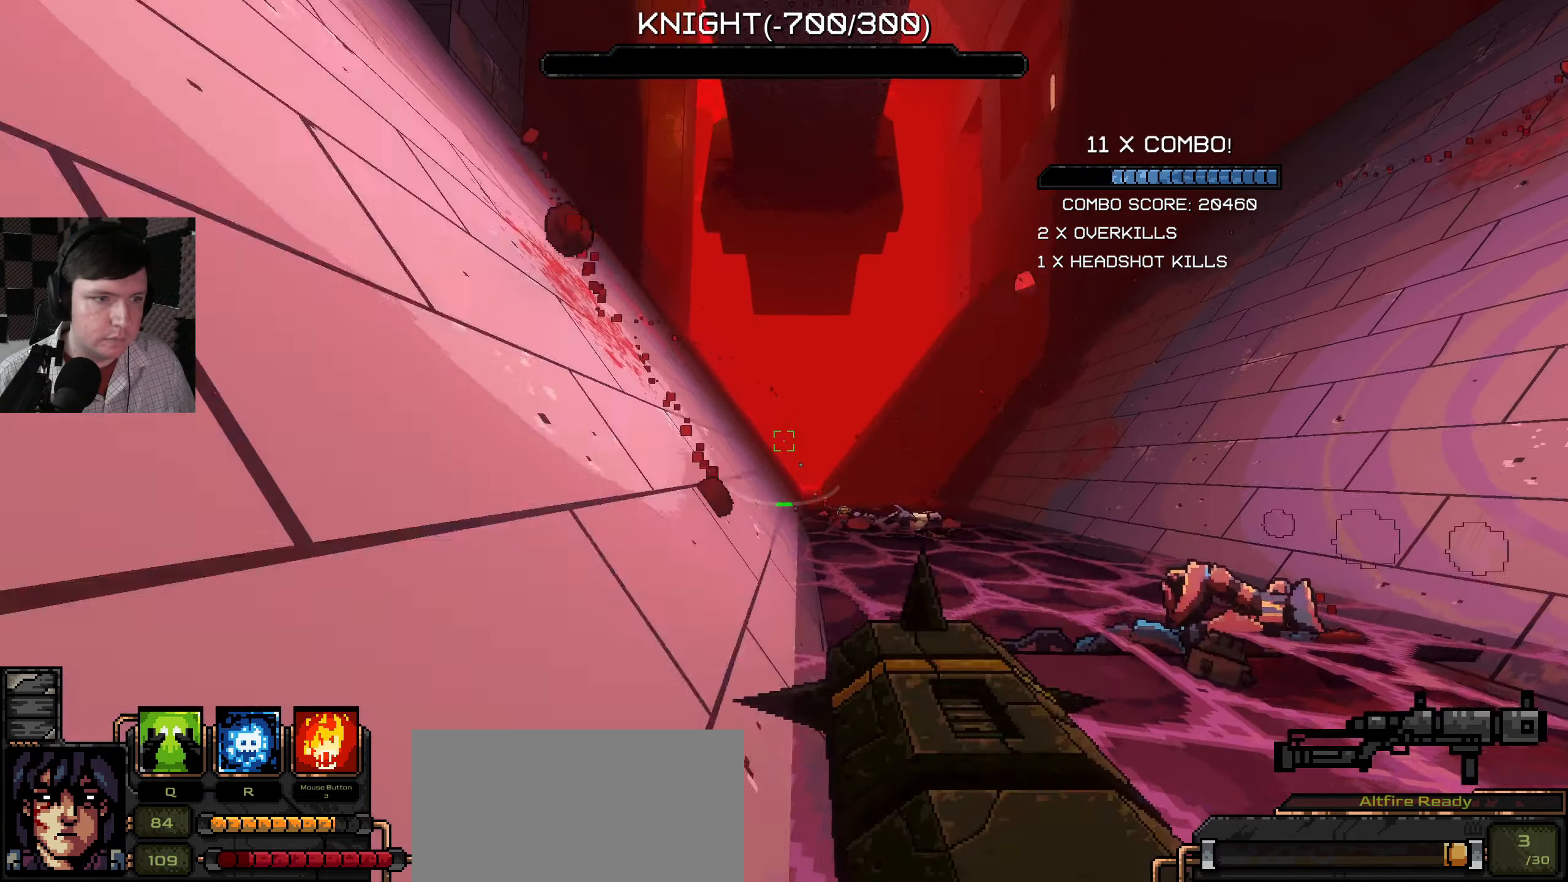
{"keys": ["w"], "mouse": [], "events": [[317, "a", "up"]]}
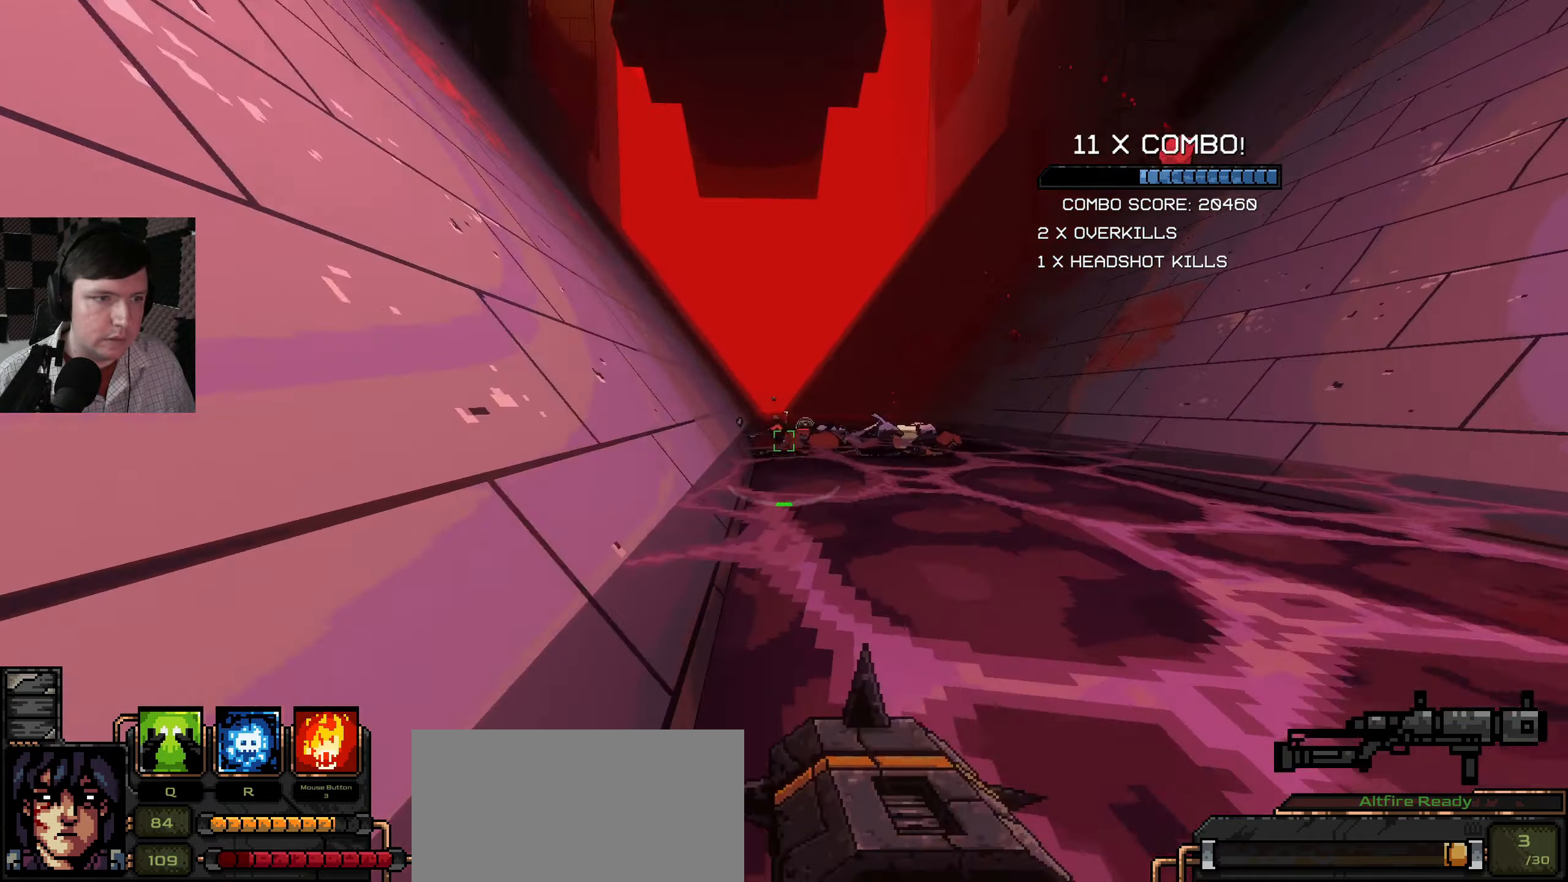
{"keys": ["w"], "mouse": [], "events": [[17, "a", "down"], [217, "a", "up"]]}
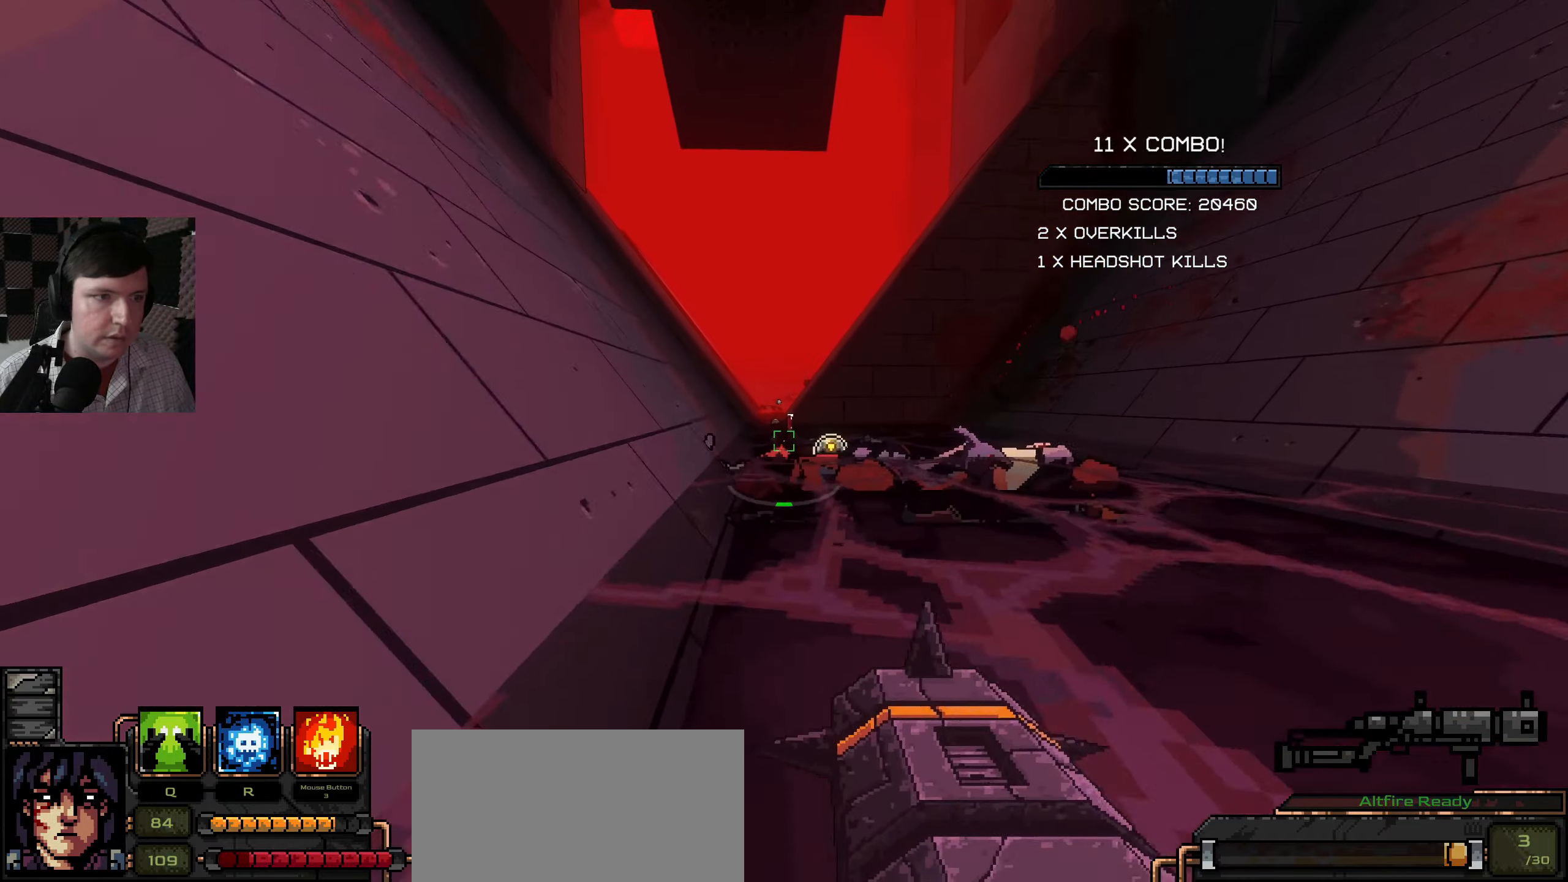
{"keys": ["a", "w"], "mouse": [], "events": [[250, "d", "down"], [433, "d", "up"], [467, "a", "down"]]}
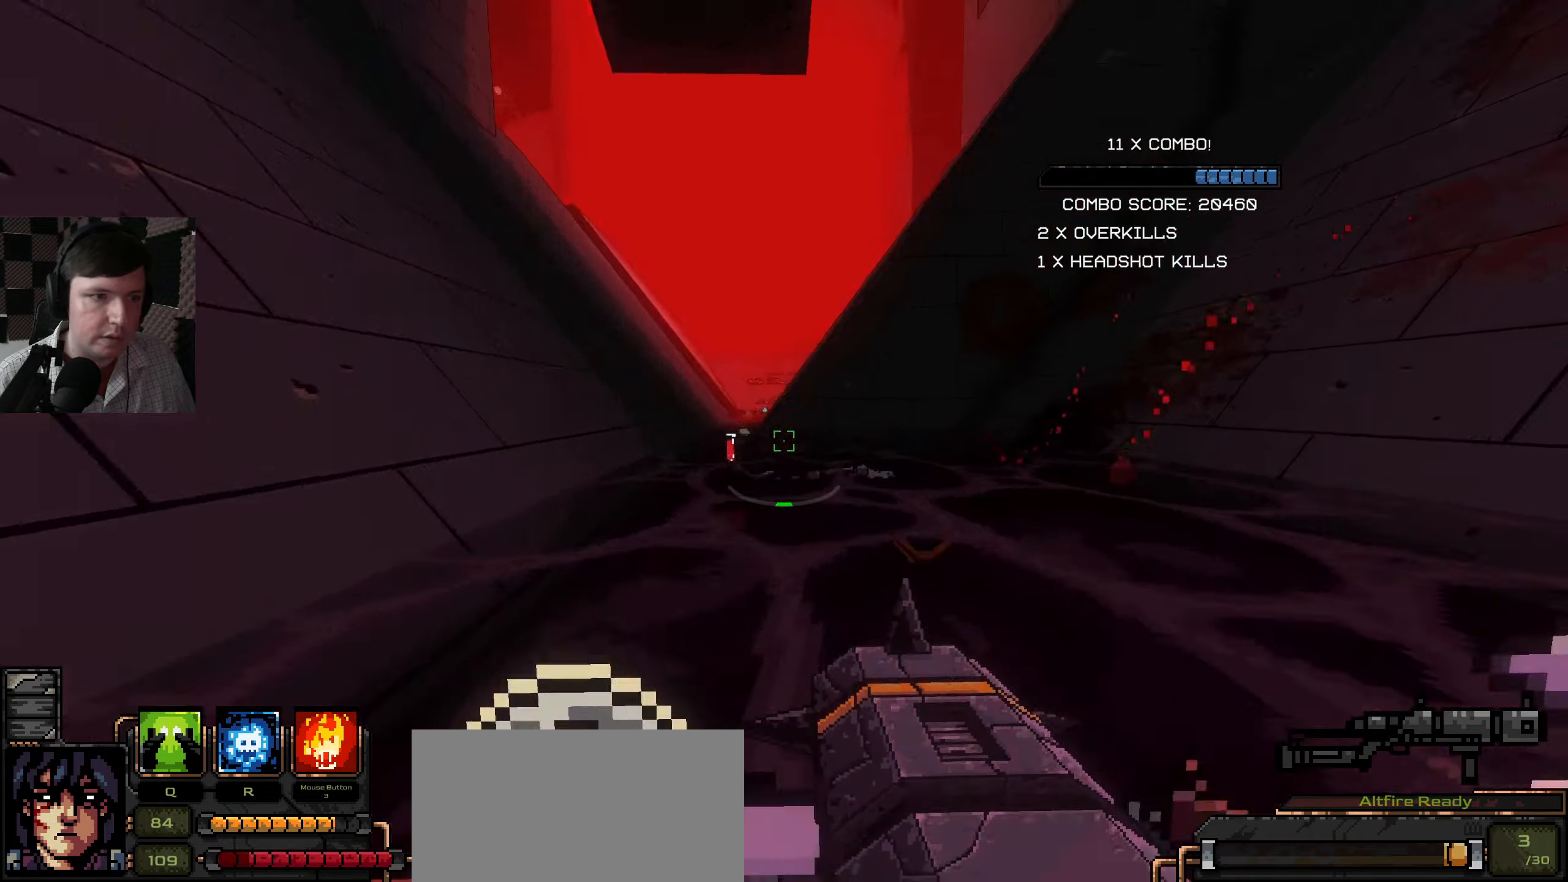
{"keys": ["w"], "mouse": [], "events": [[334, "a", "up"]]}
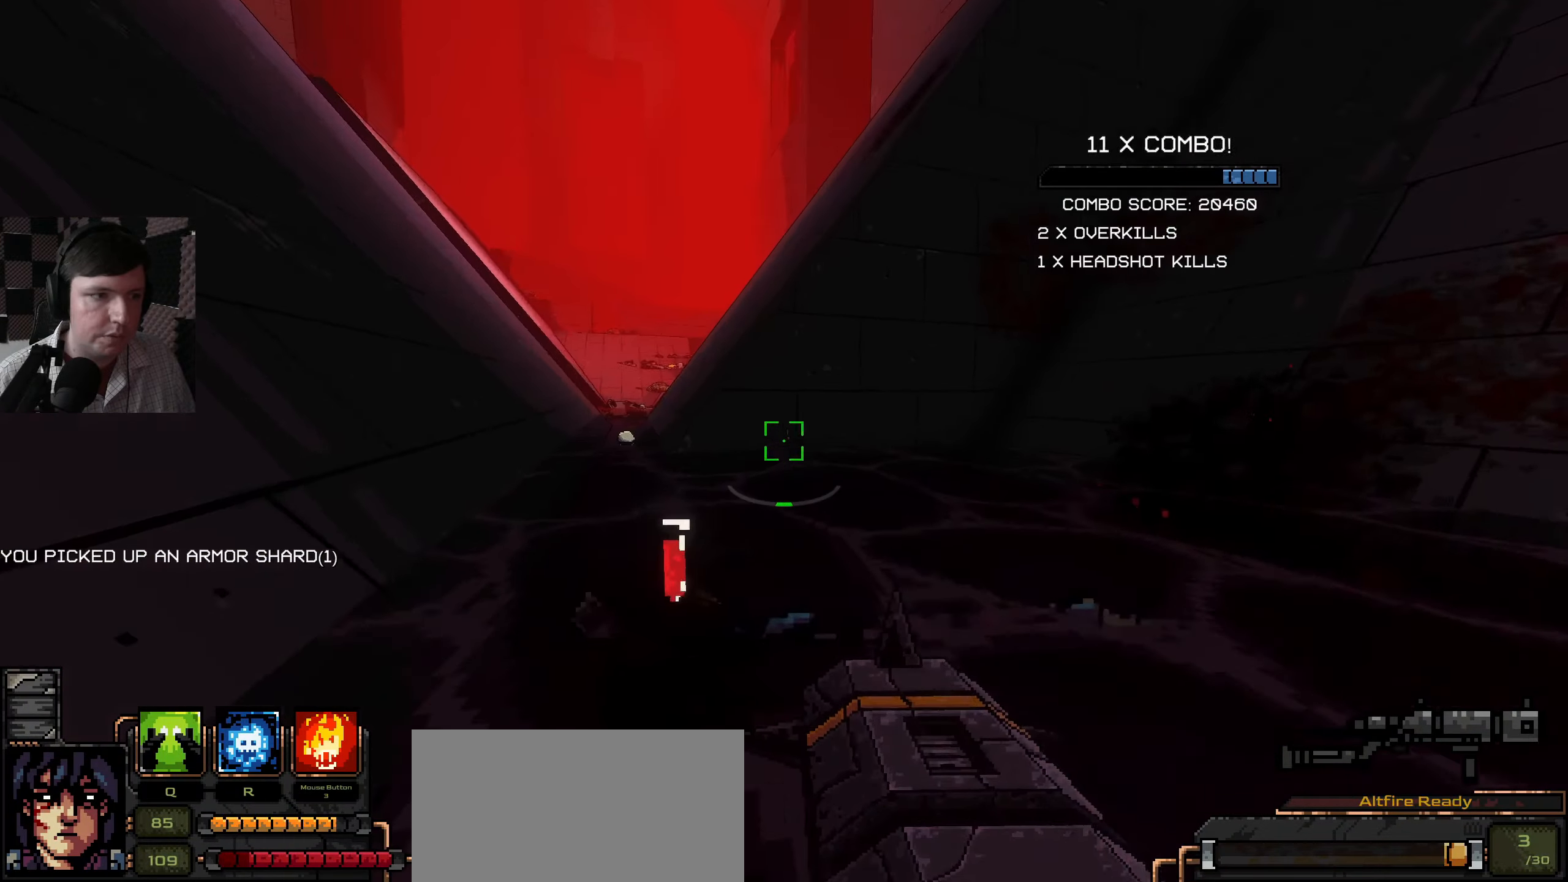
{"keys": ["d", "w"], "mouse": [], "events": [[117, "a", "down"], [300, "a", "up"], [317, "d", "down"], [317, "w", "up"], [384, "w", "down"]]}
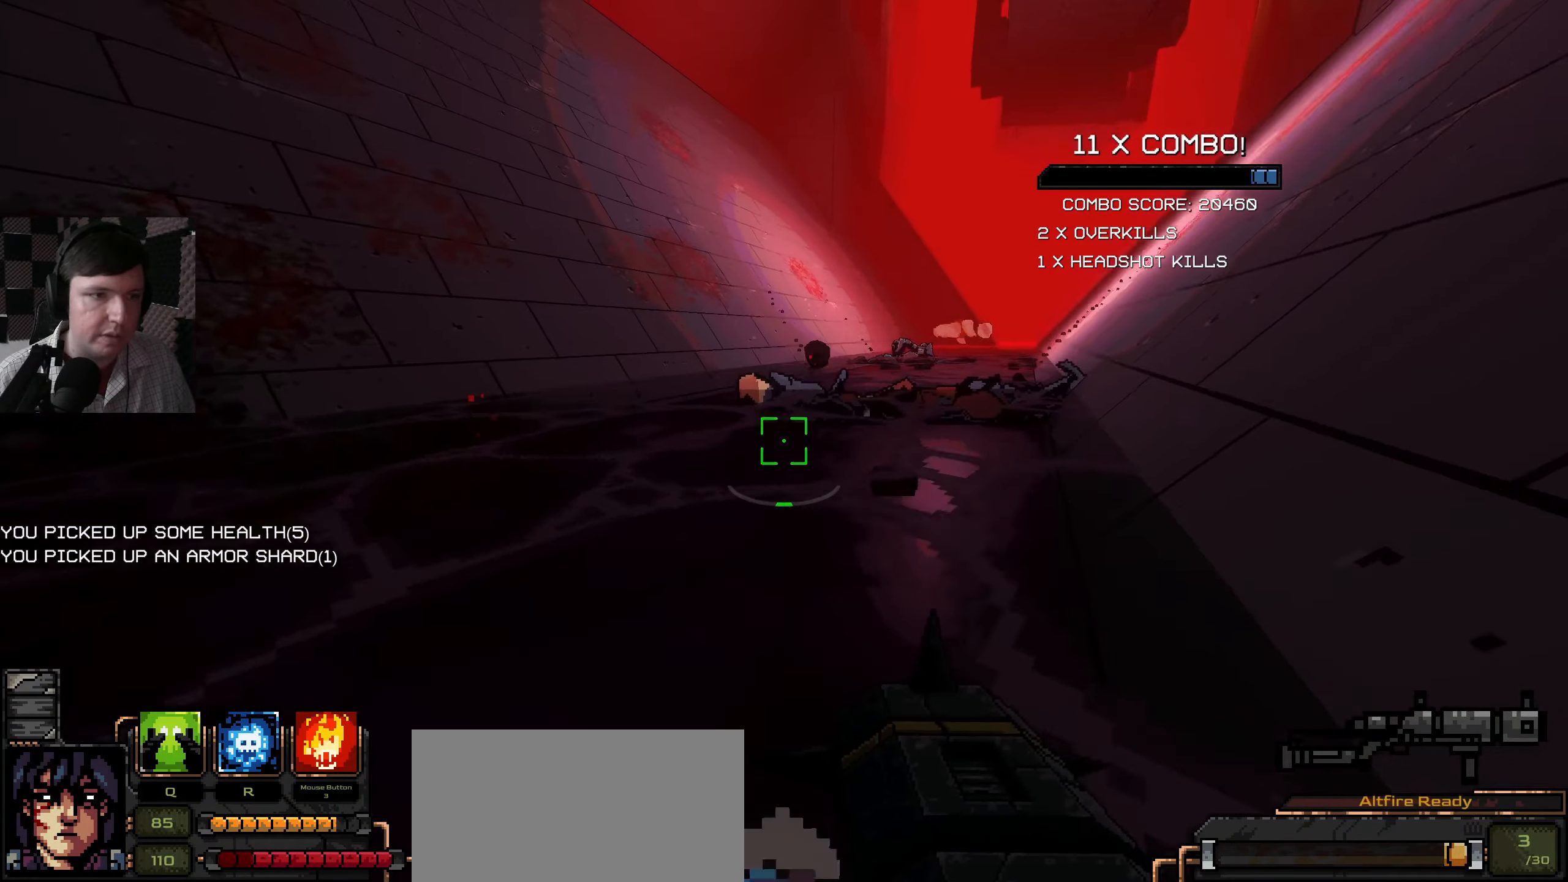
{"keys": ["a", "w"], "mouse": [], "events": [[50, "d", "up"], [400, "a", "down"]]}
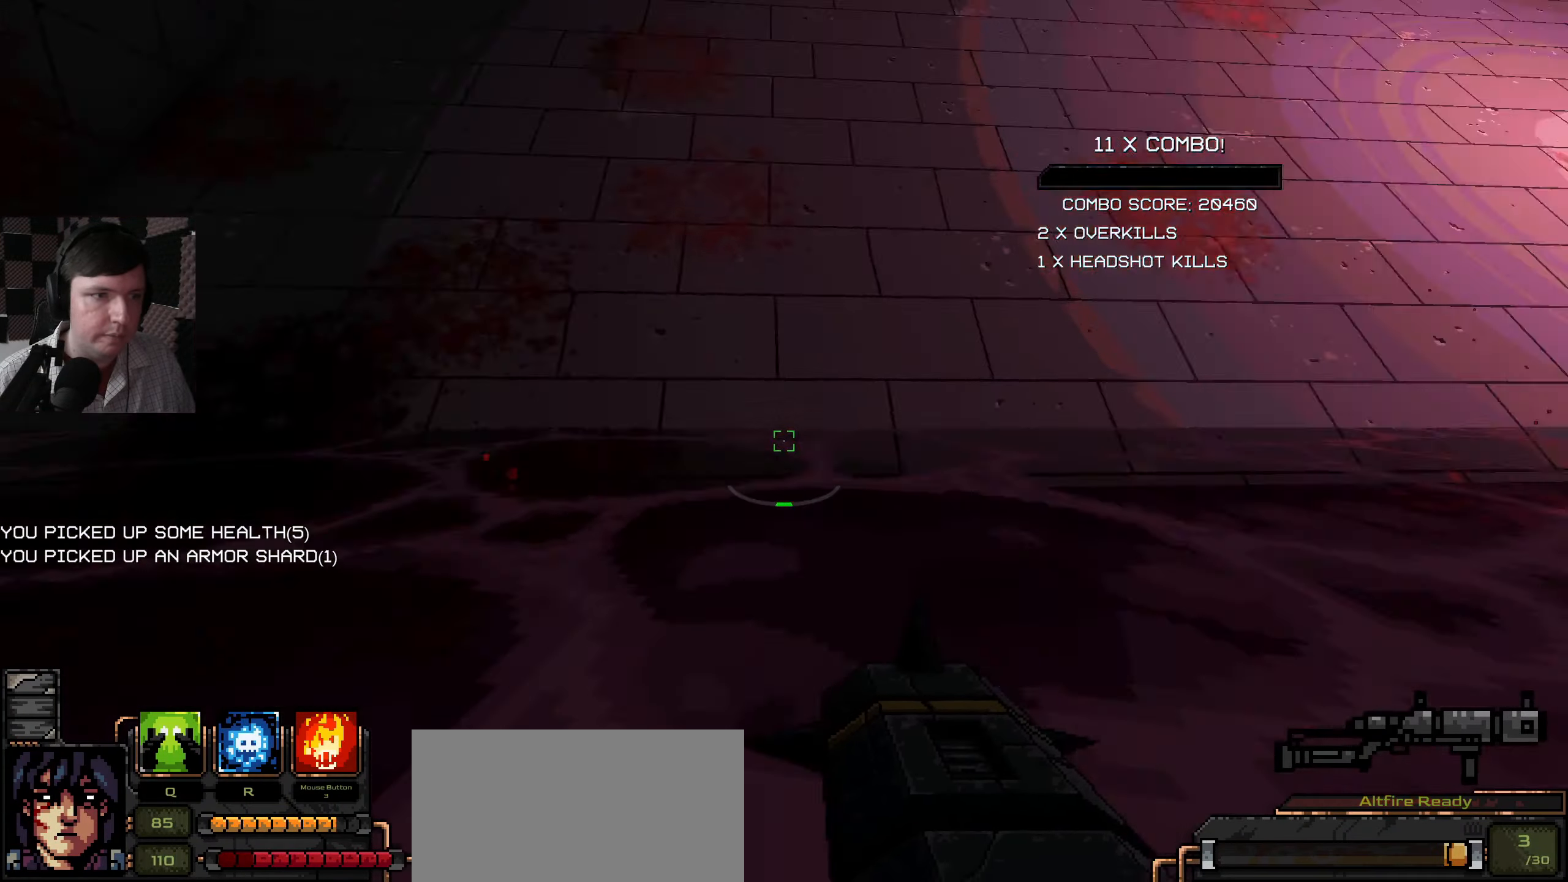
{"keys": ["w"], "mouse": [], "events": [[384, "a", "up"]]}
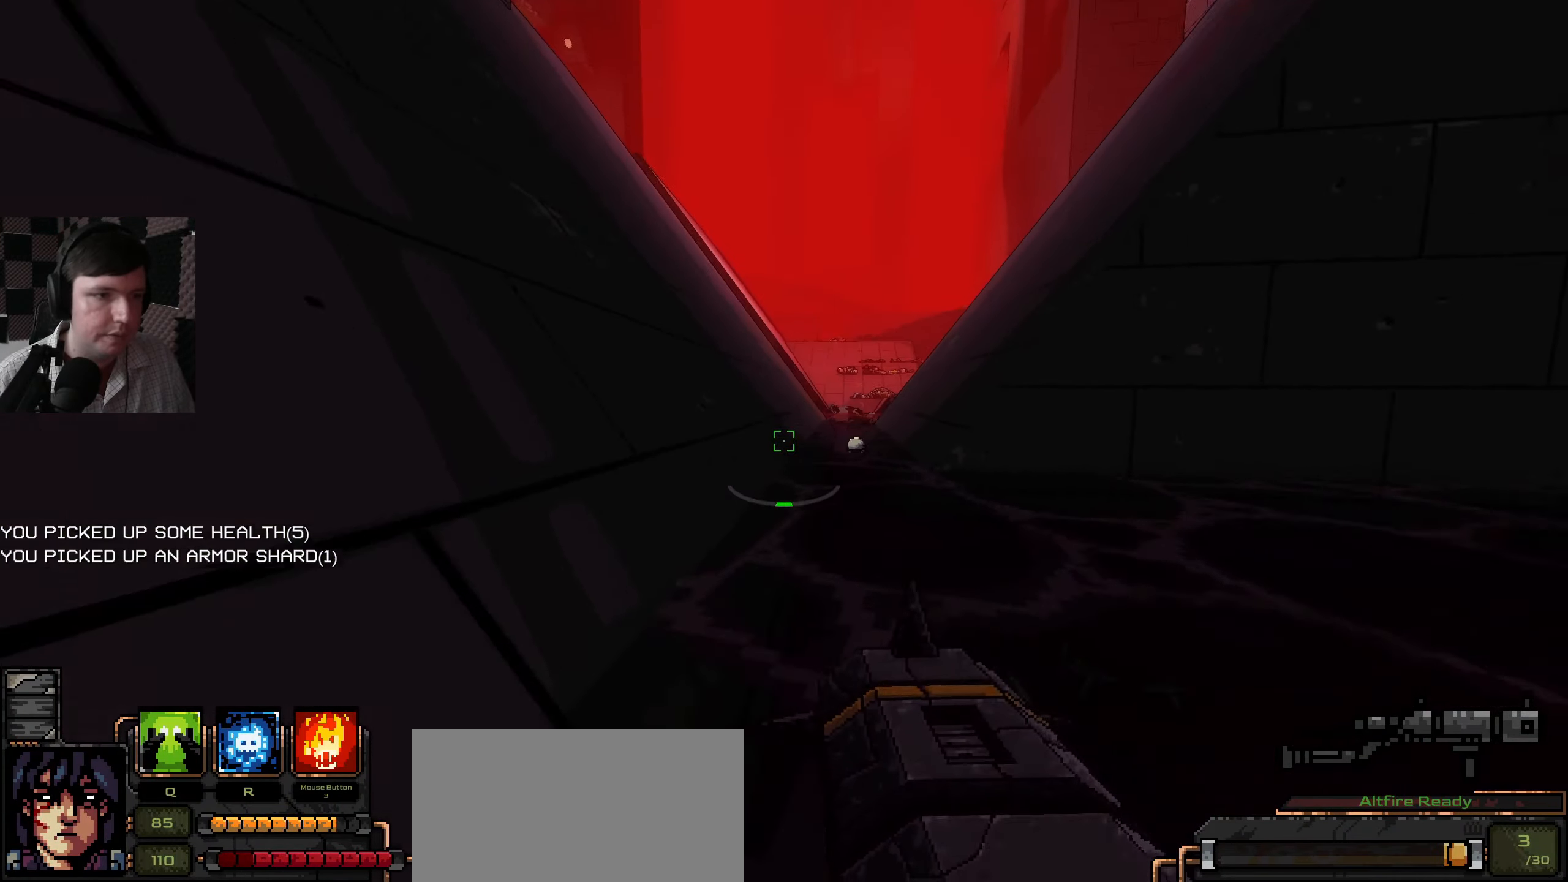
{"keys": ["w"], "mouse": [], "events": []}
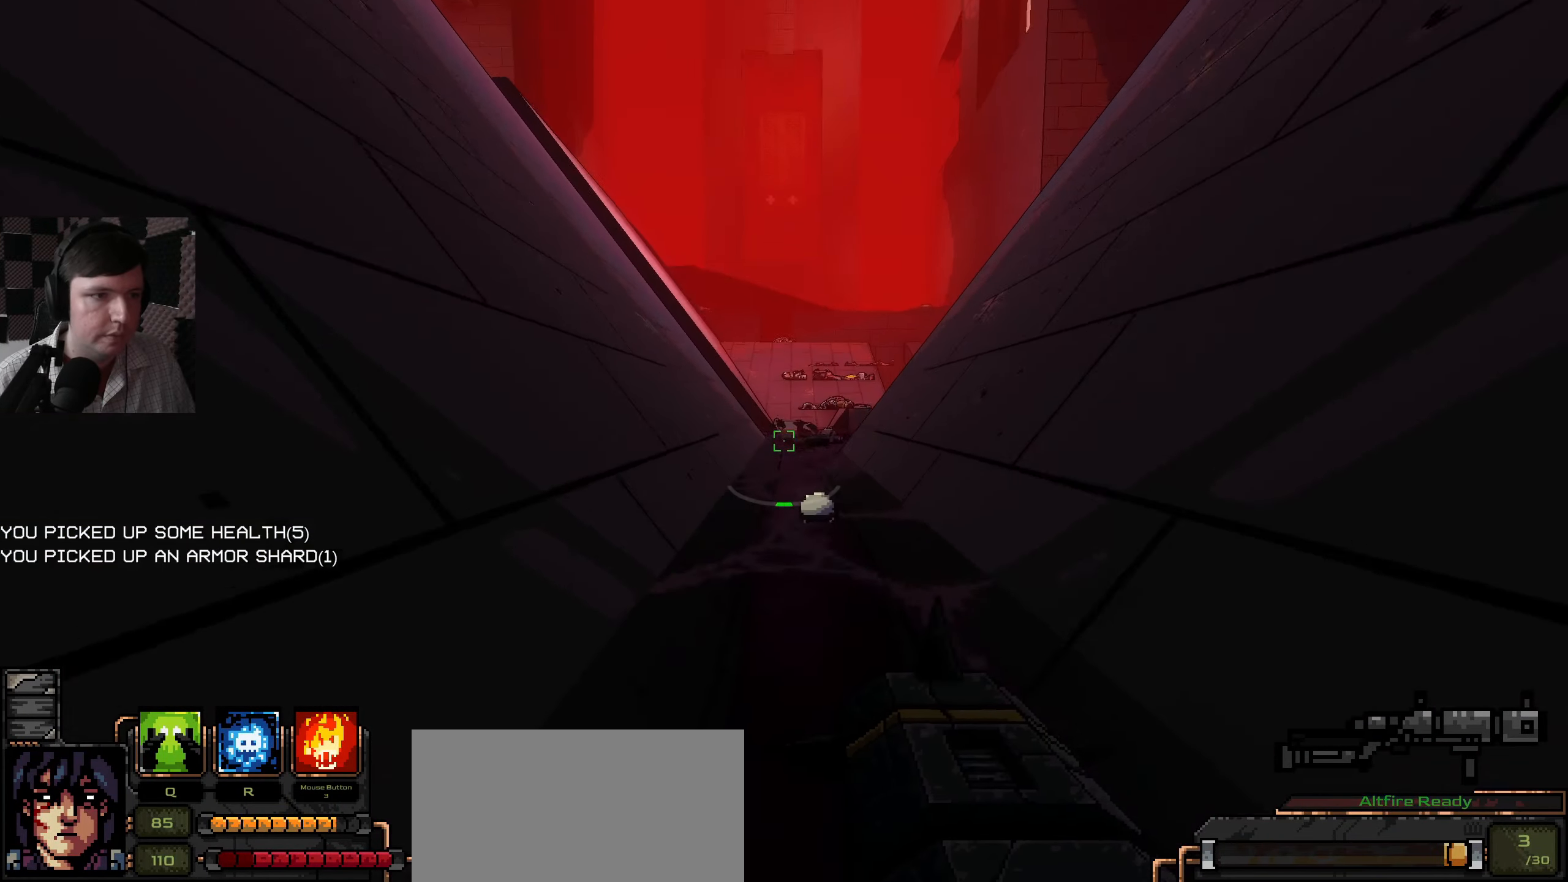
{"keys": ["w"], "mouse": [], "events": []}
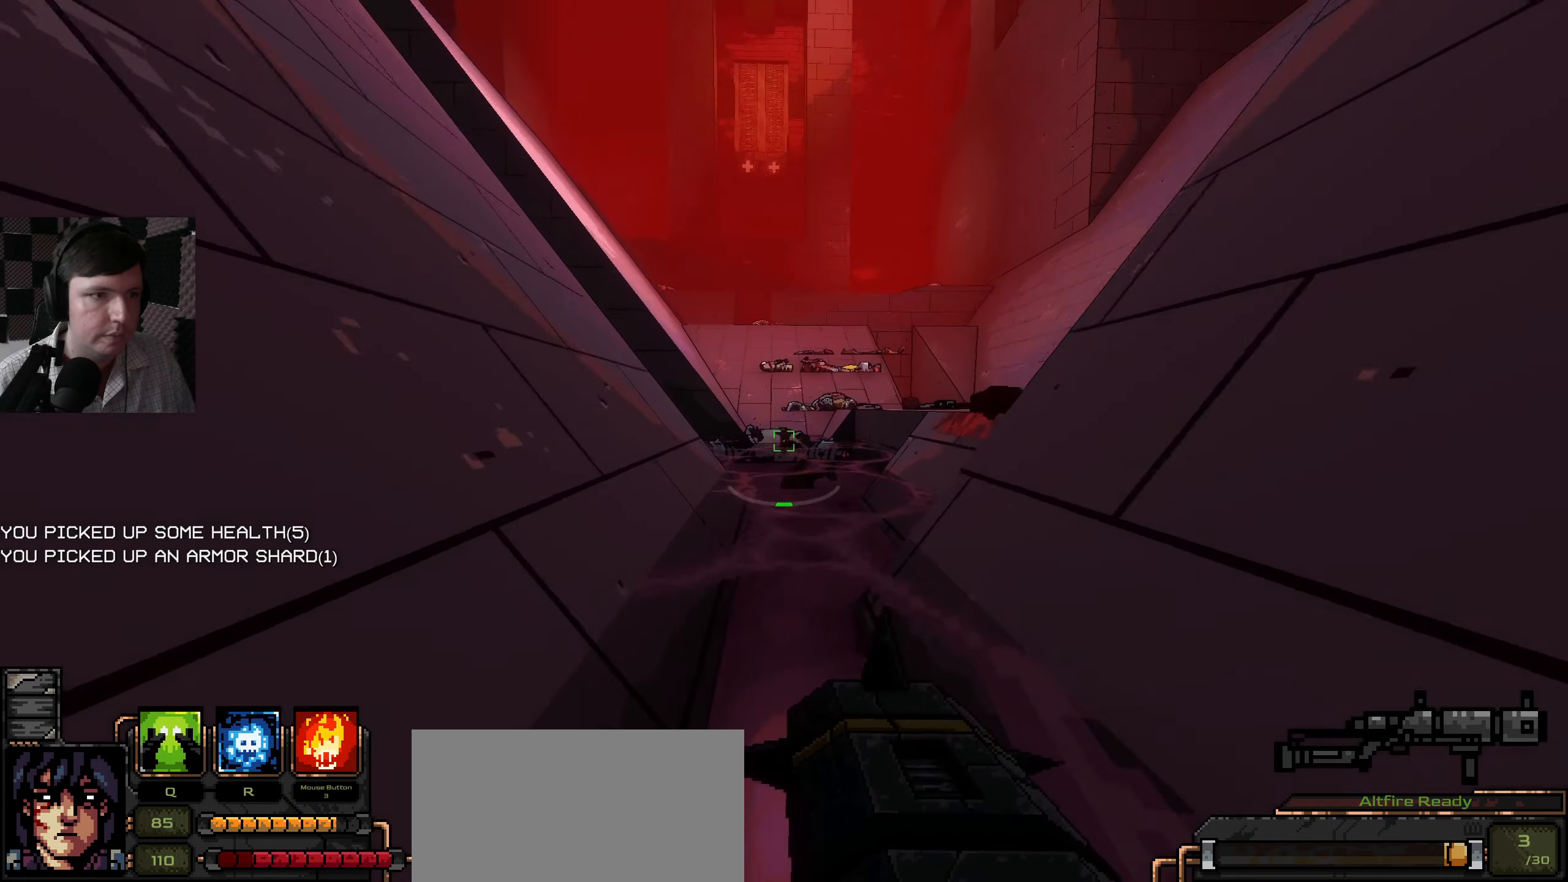
{"keys": ["d", "space", "w"], "mouse": [], "events": [[350, "d", "down"], [484, "space", "down"]]}
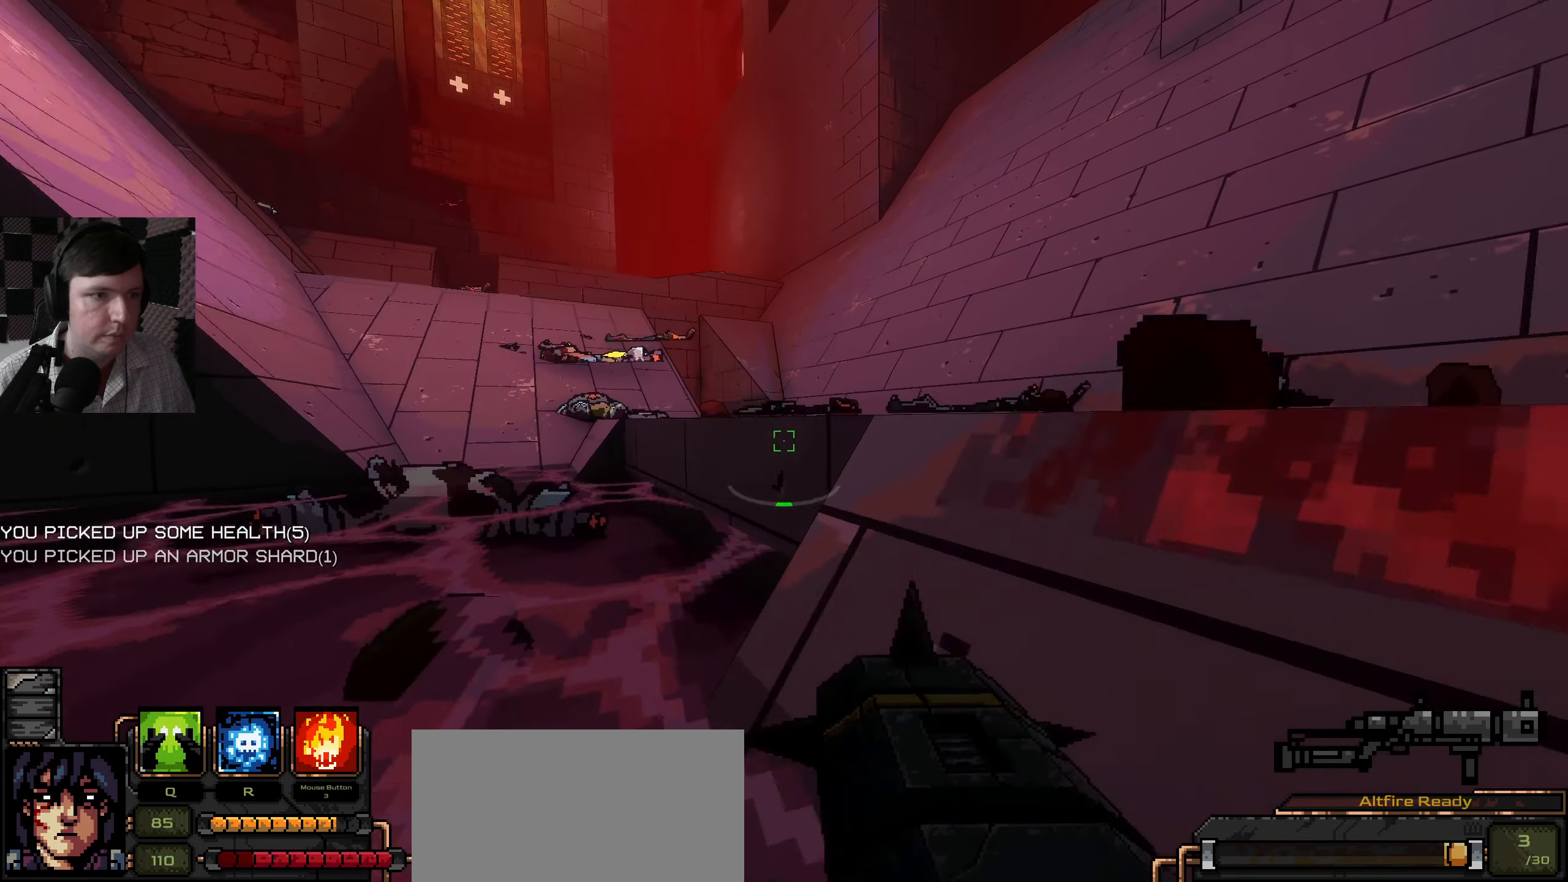
{"keys": ["w"], "mouse": [], "events": [[250, "space", "up"], [450, "d", "up"]]}
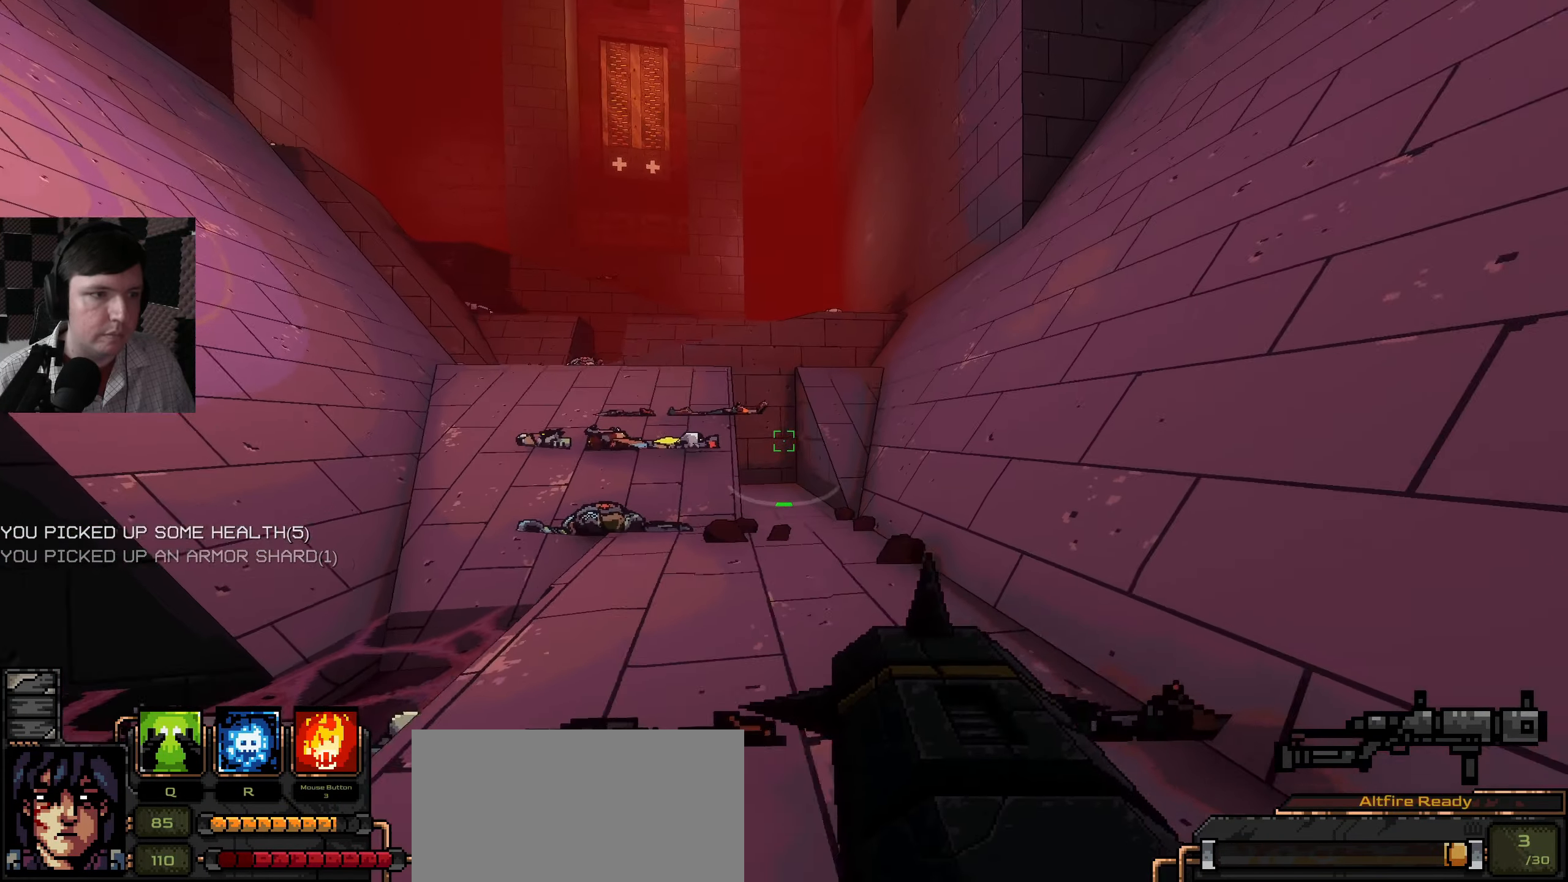
{"keys": ["d", "w"], "mouse": [], "events": [[417, "d", "down"]]}
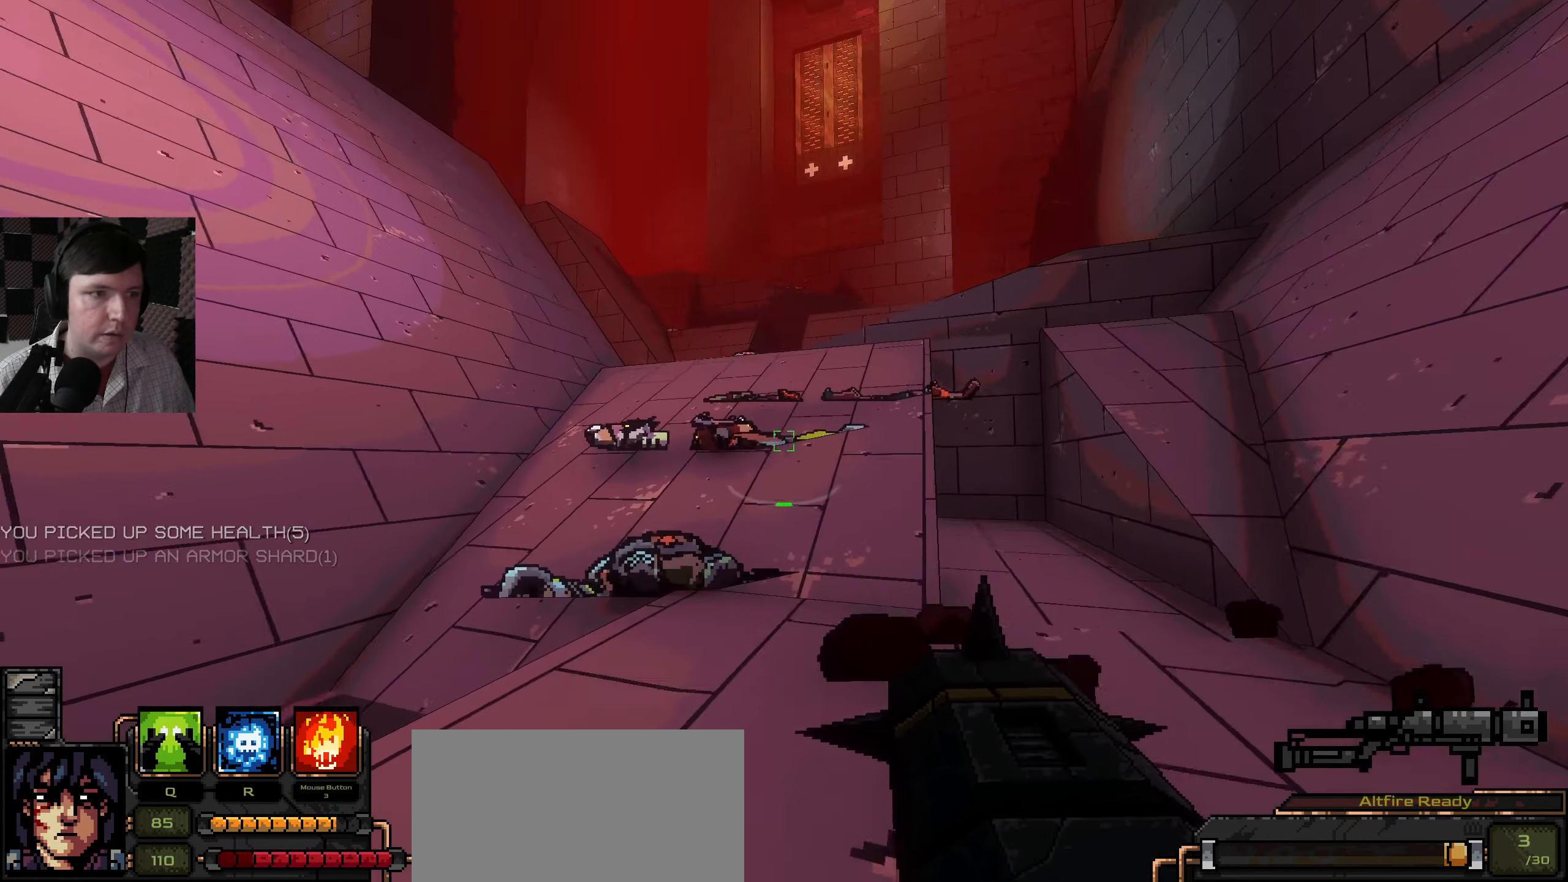
{"keys": ["w"], "mouse": [], "events": [[317, "d", "up"]]}
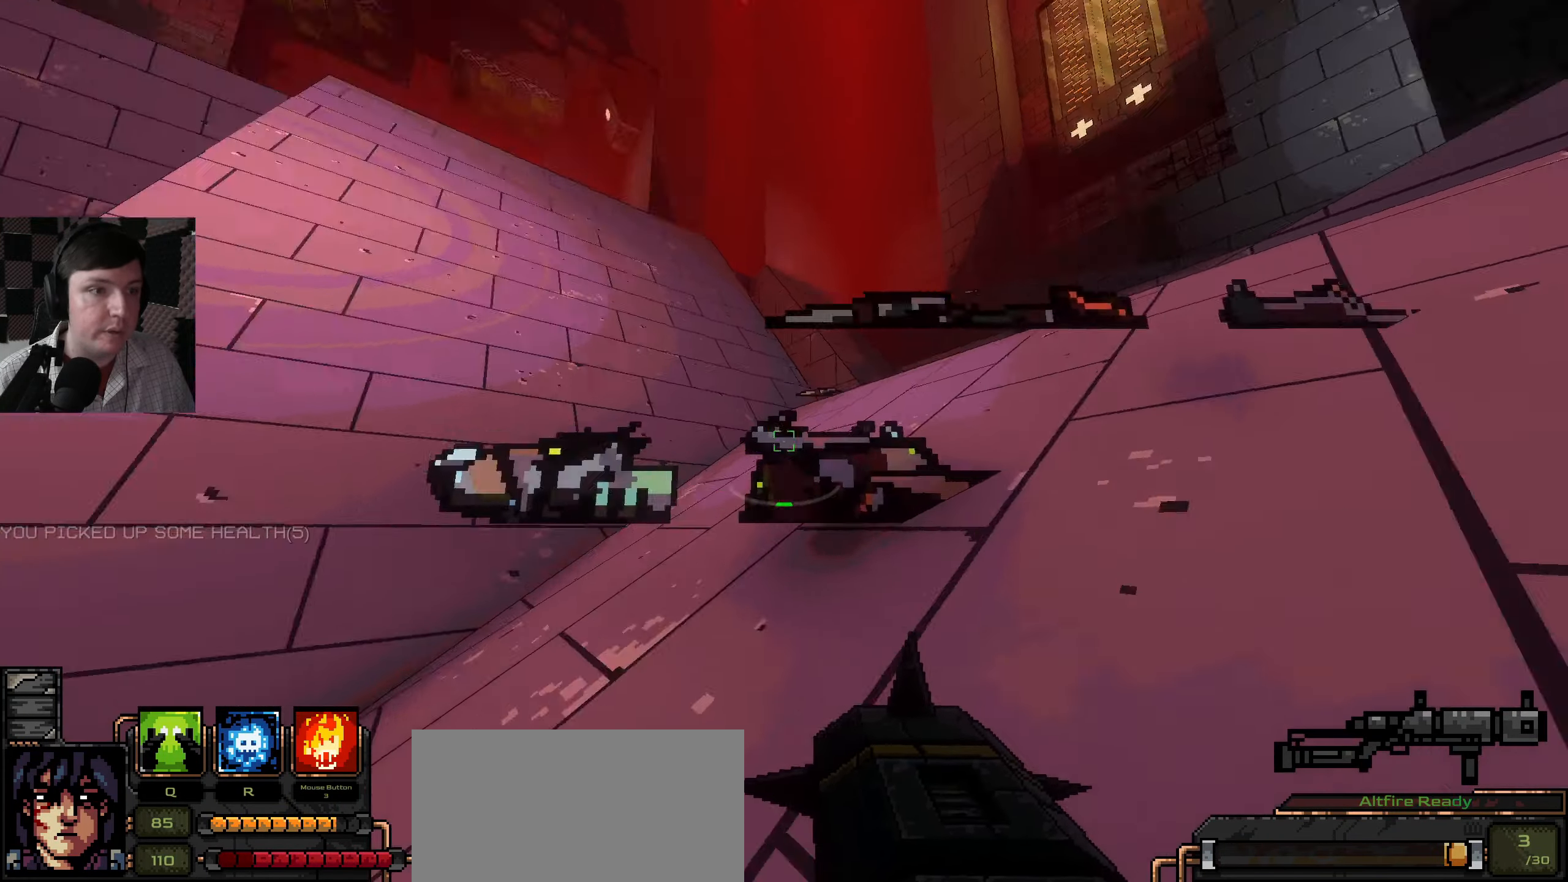
{"keys": ["a", "w"], "mouse": [], "events": [[251, "a", "down"]]}
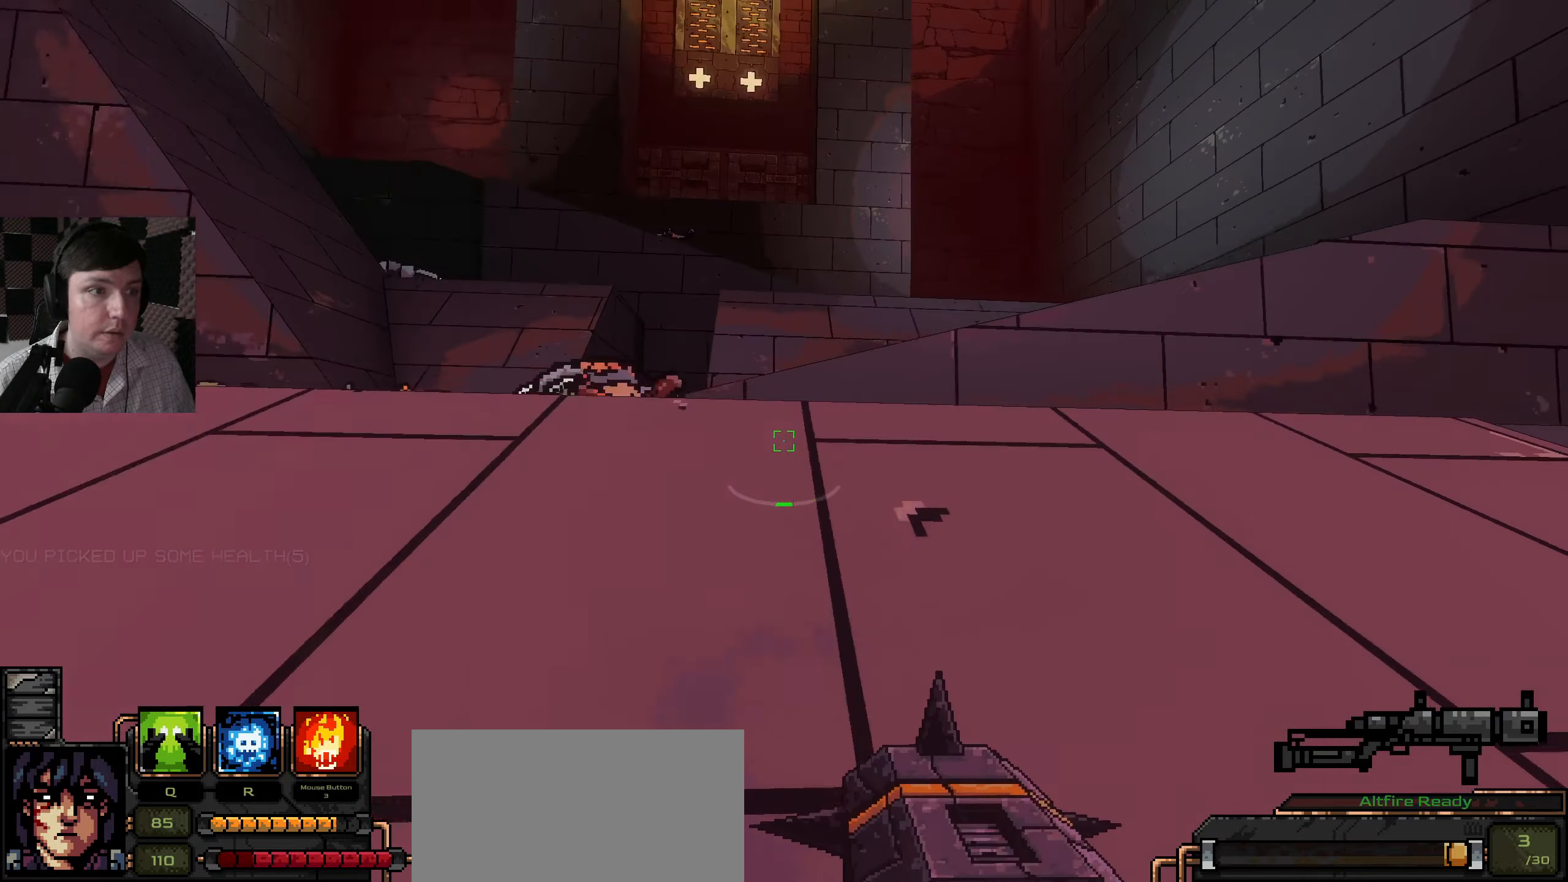
{"keys": ["w"], "mouse": [], "events": [[433, "a", "up"]]}